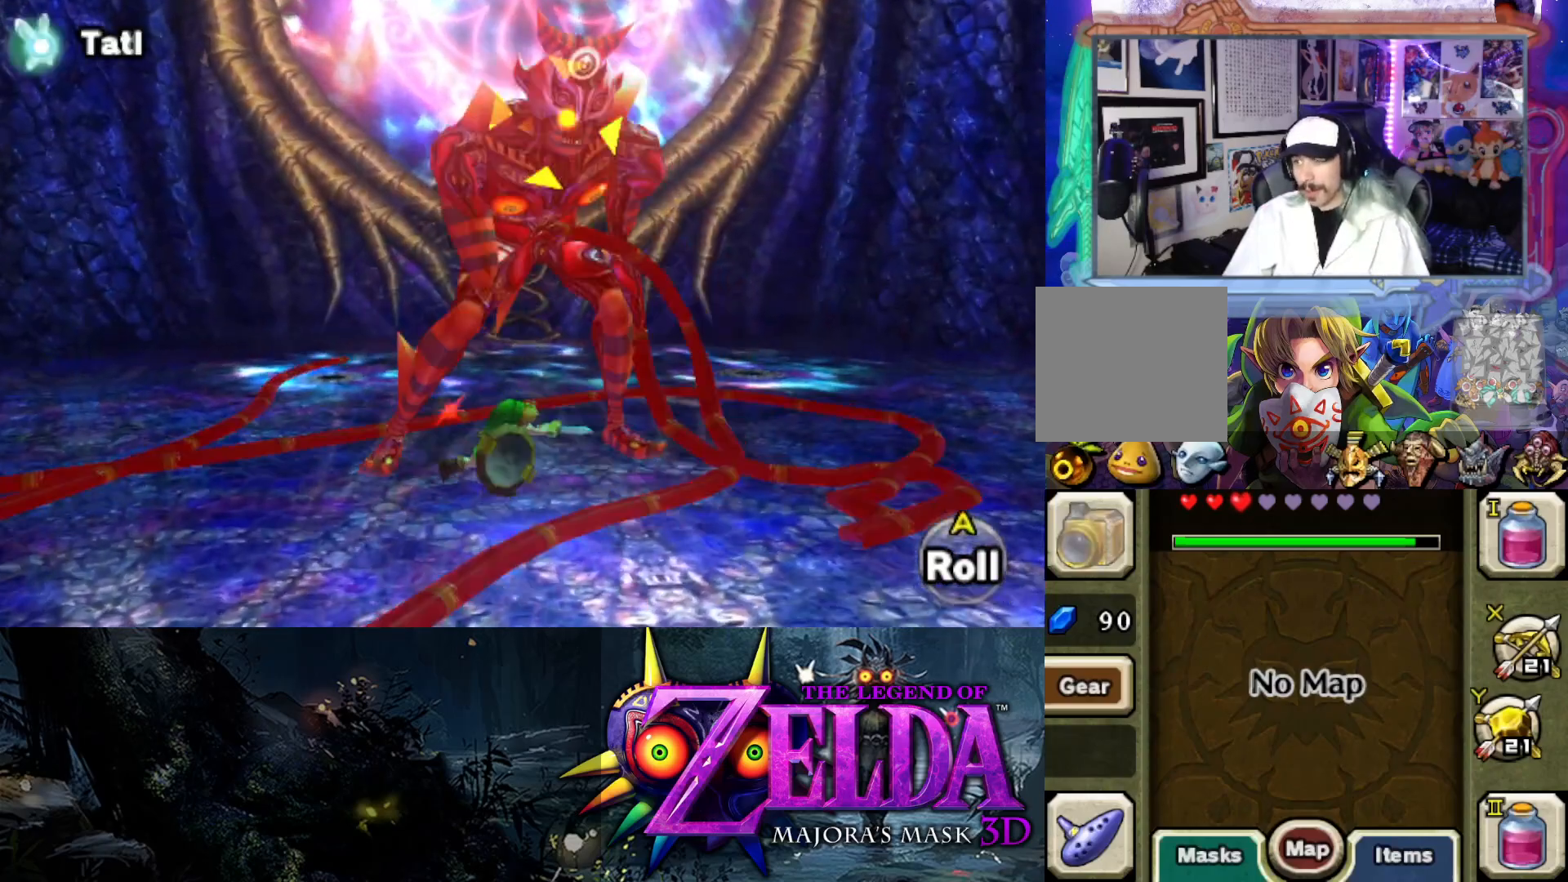
Gameplay with a controller (Xbox layout); each line is a JSON object with the inputs held at the frame after it. "events" lists button and stick changes between this image and that frame as [ms after this image, input, new state], when the widget could be followed in between.
{"buttons": ["A", "L2"], "left_stick": "up", "right_stick": "center", "events": [[17, "A", "up"], [67, "A", "down"], [133, "A", "up"], [200, "A", "down"], [283, "A", "up"], [350, "A", "down"], [400, "A", "up"], [467, "A", "down"]]}
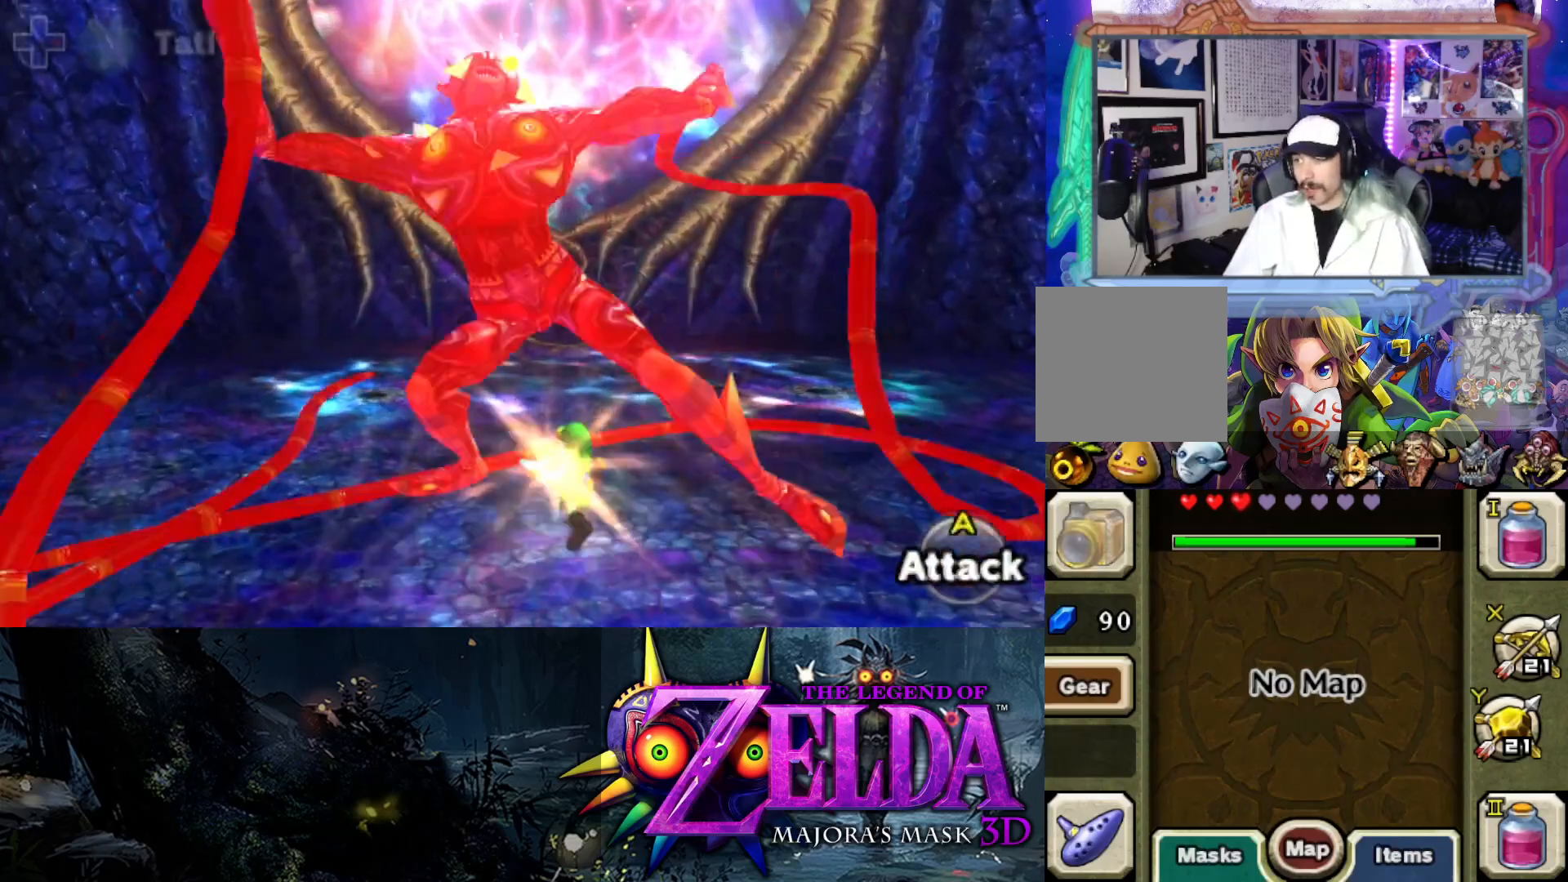
{"buttons": ["L2"], "left_stick": "down", "right_stick": "center", "events": [[33, "A", "up"], [83, "left_stick", "up-right"], [100, "A", "down"], [183, "A", "up"], [283, "left_stick", "down-right"], [350, "left_stick", "down"]]}
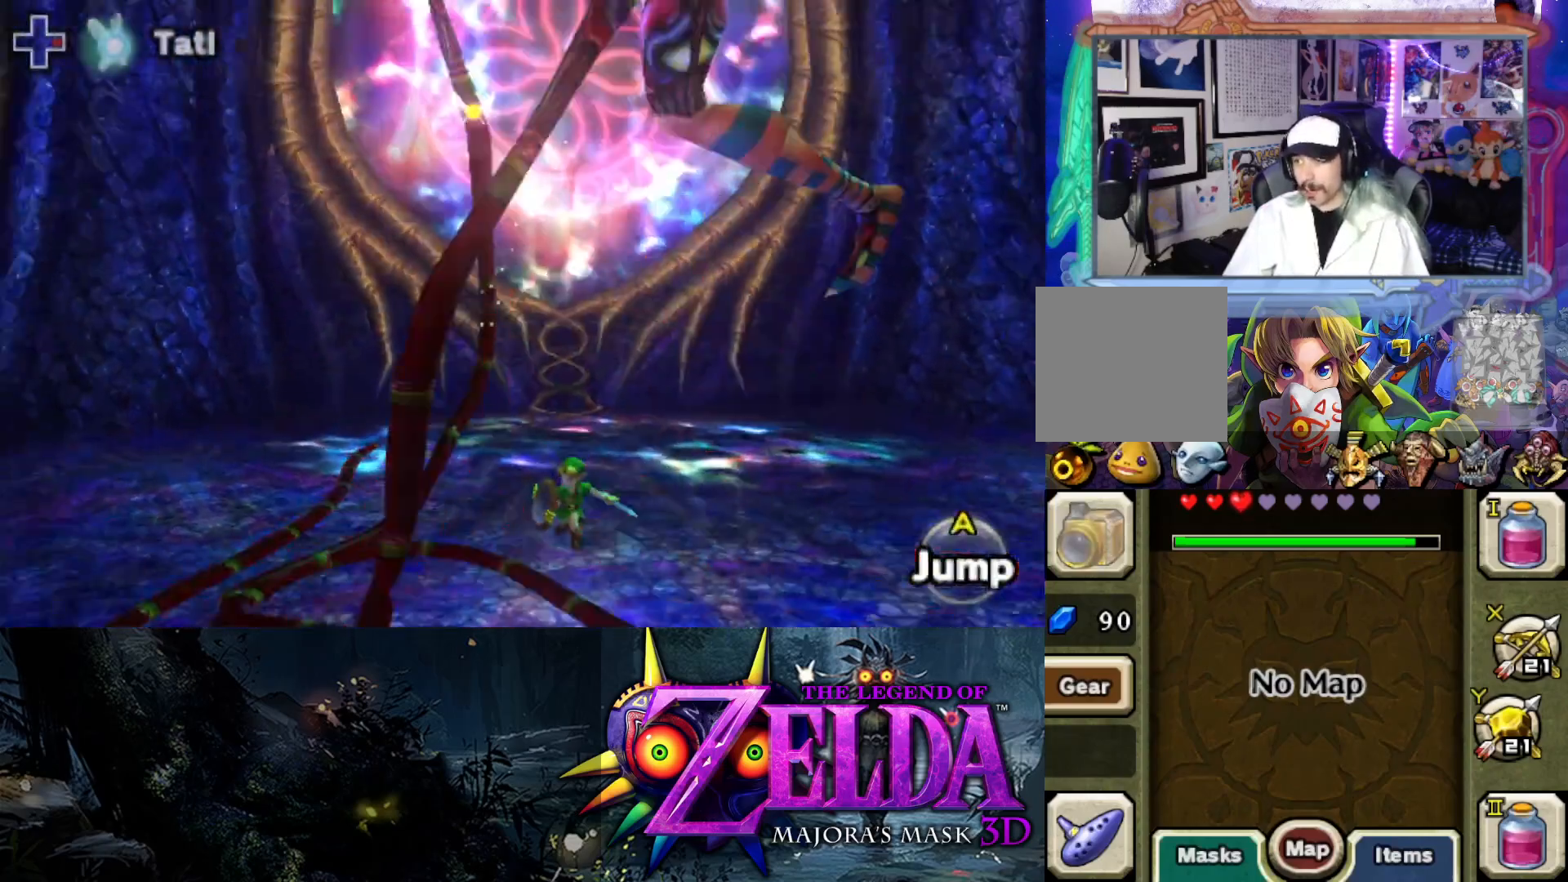
{"buttons": ["L2"], "left_stick": "up-left", "right_stick": "center", "events": [[17, "left_stick", "down-left"], [367, "left_stick", "up-left"]]}
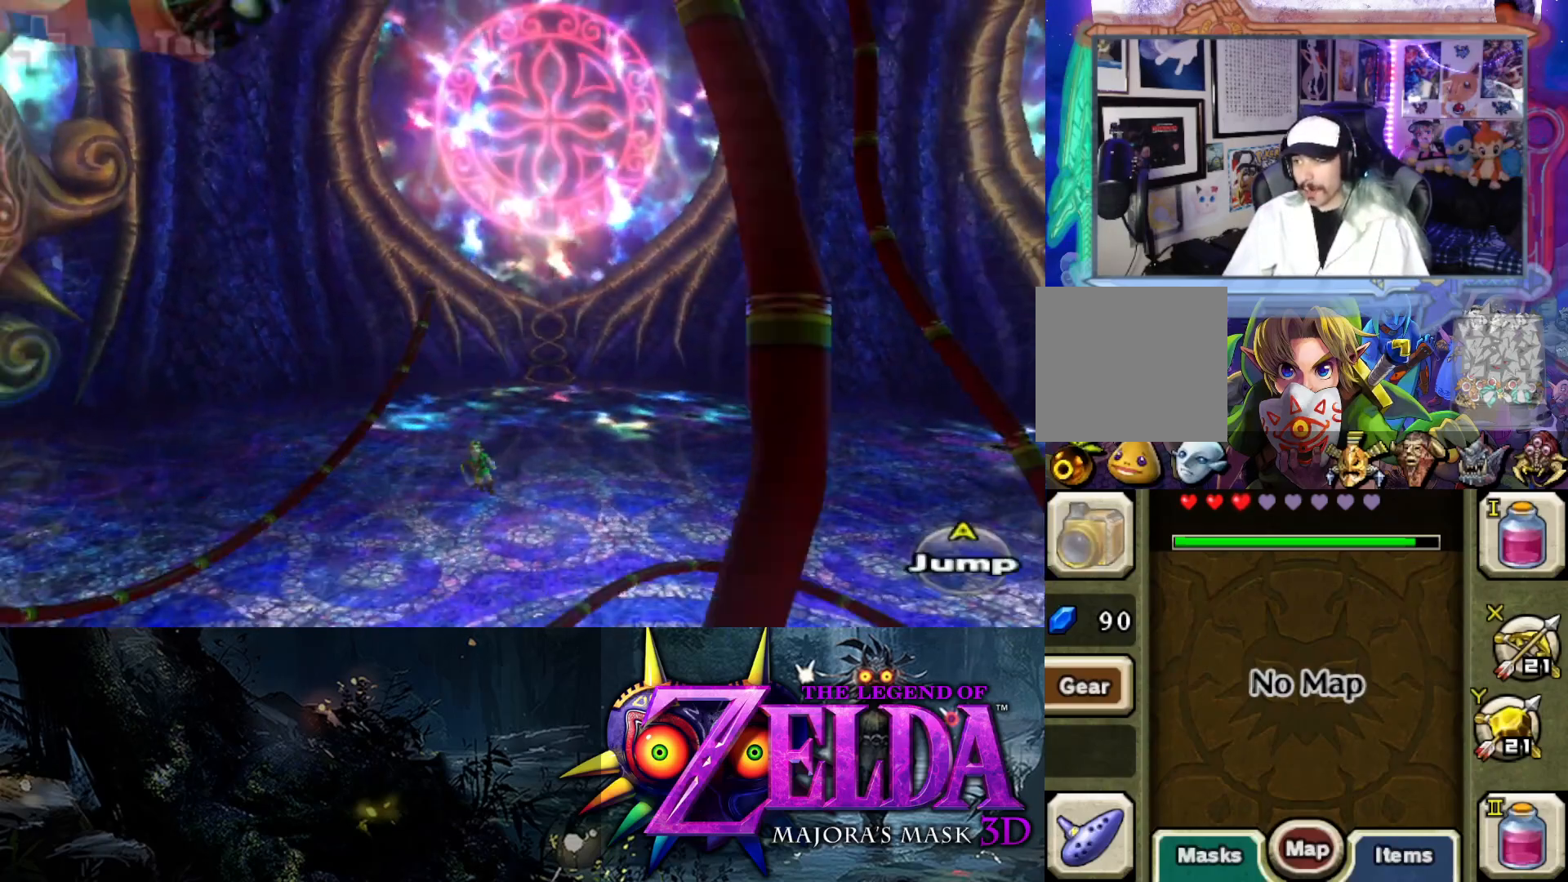
{"buttons": ["L2"], "left_stick": "up", "right_stick": "center", "events": [[317, "left_stick", "up"]]}
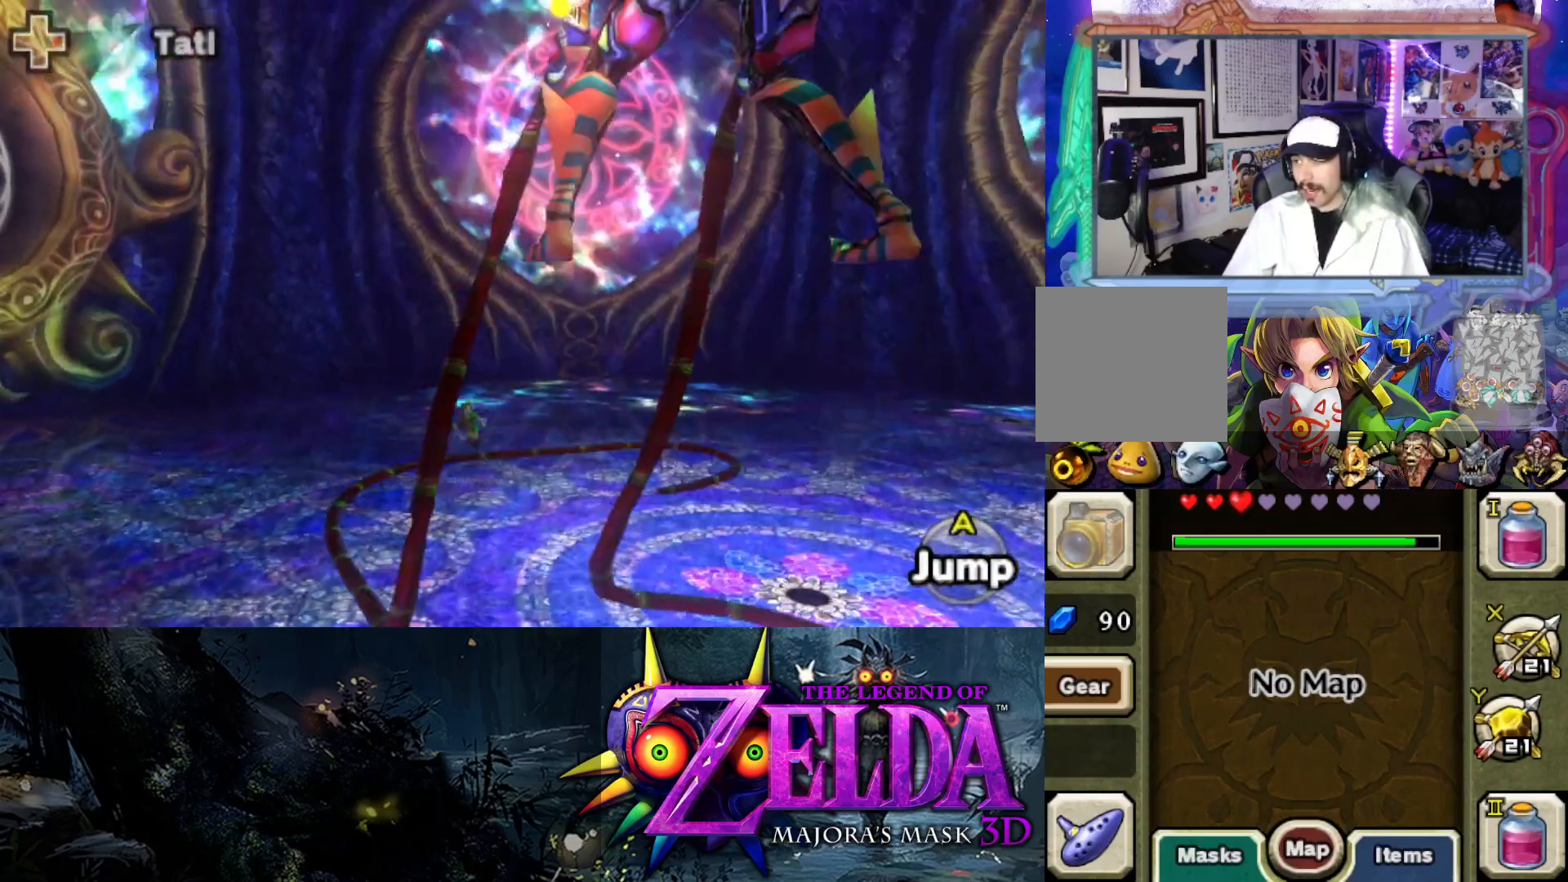
{"buttons": ["L2"], "left_stick": "down-left", "right_stick": "center", "events": [[33, "left_stick", "up-left"], [467, "left_stick", "down-left"]]}
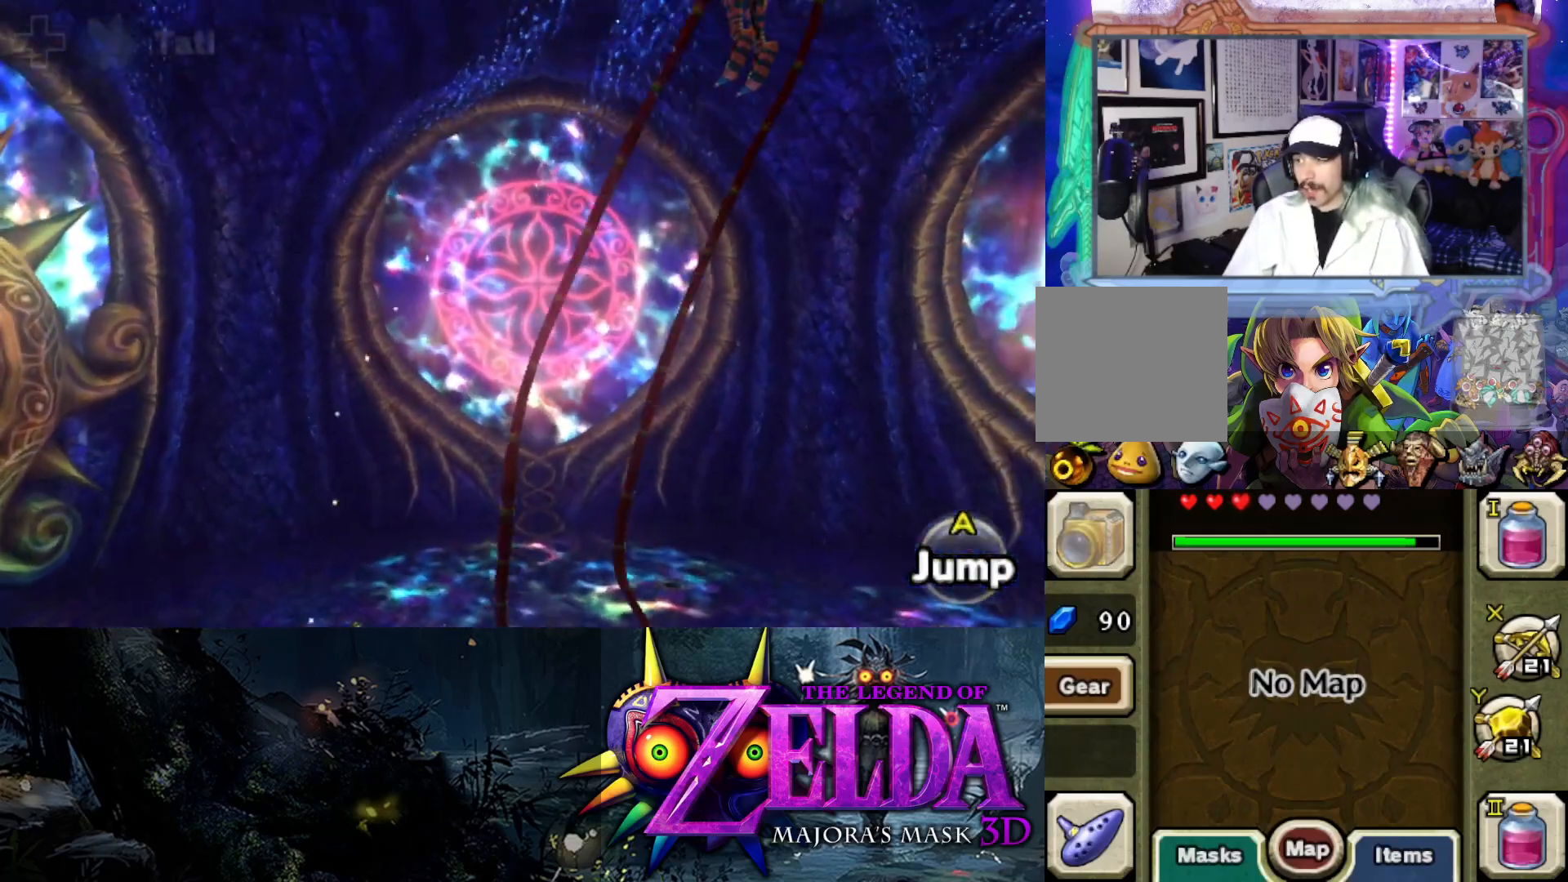
{"buttons": ["L2", "R1"], "left_stick": "down-left", "right_stick": "right", "events": [[83, "R1", "down"], [450, "right_stick", "right"]]}
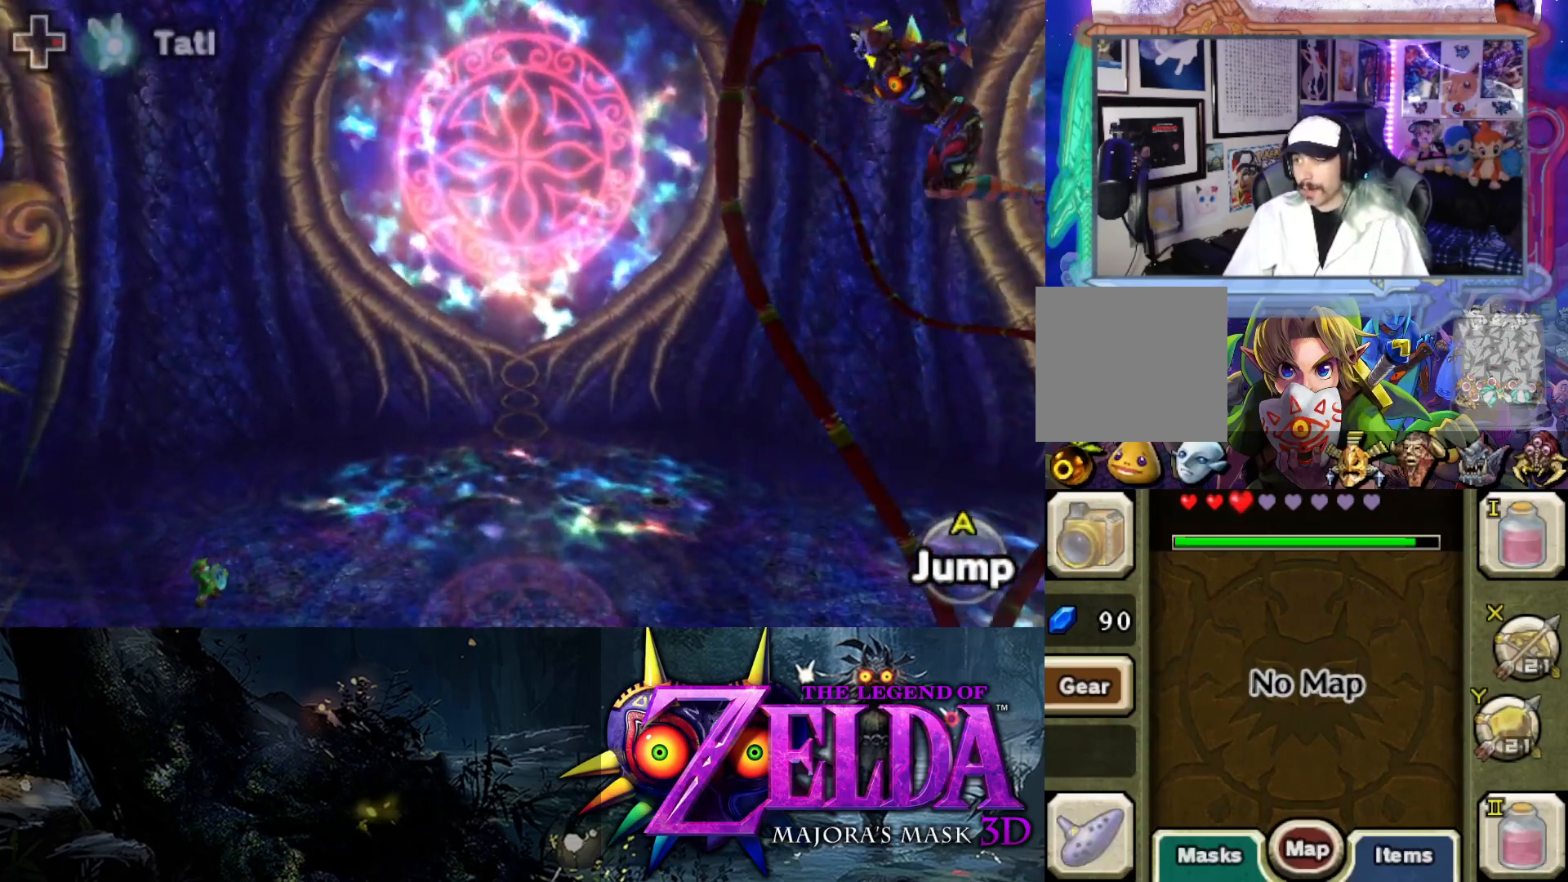
{"buttons": ["L2", "R1"], "left_stick": "down", "right_stick": "right", "events": [[383, "left_stick", "down"]]}
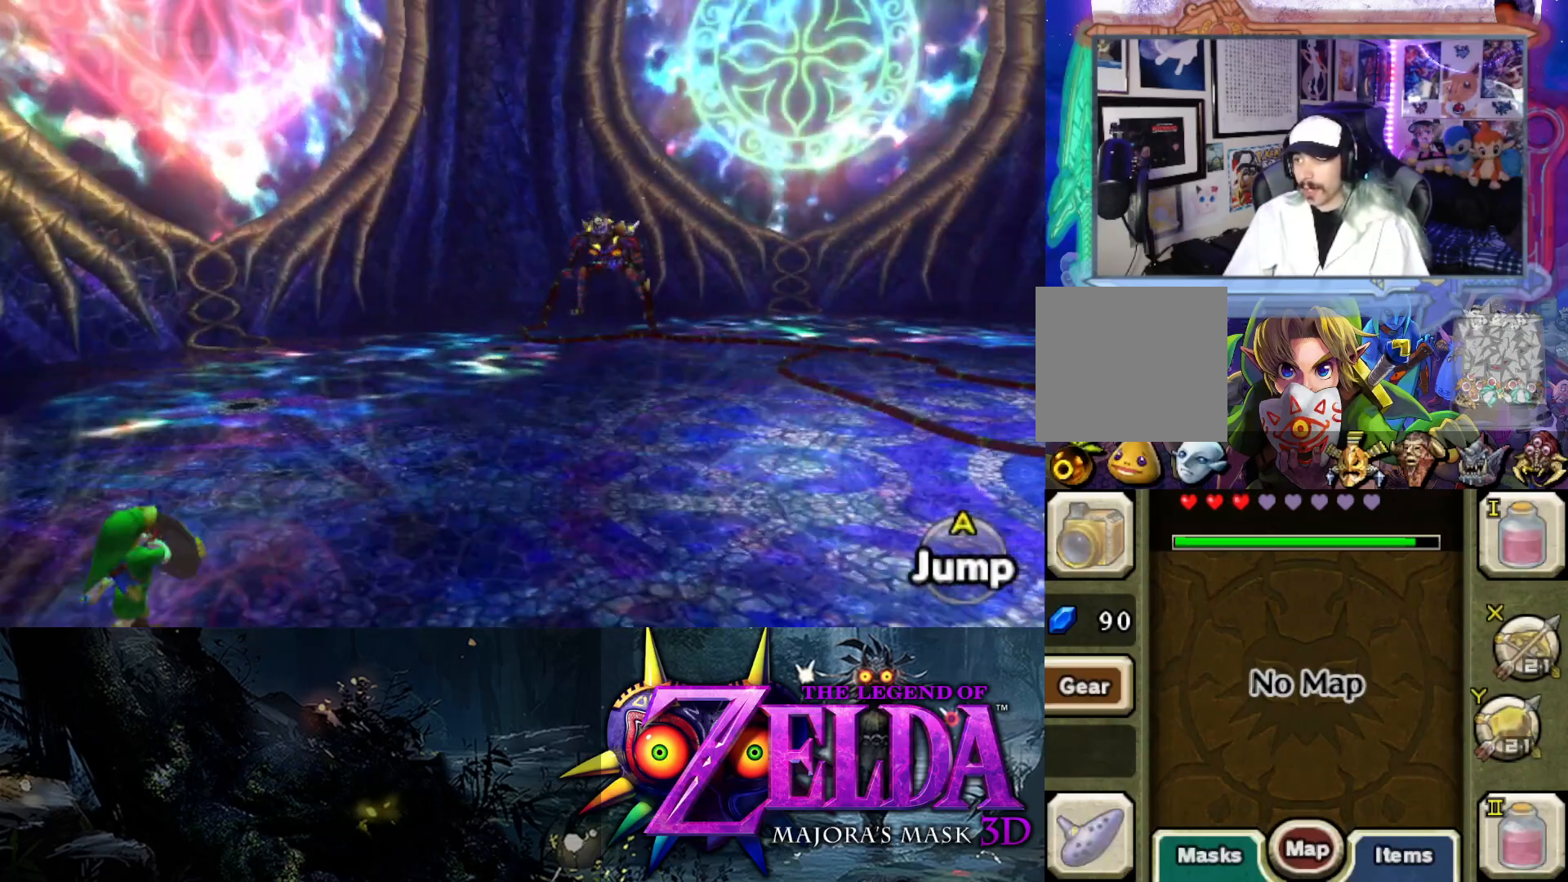
{"buttons": ["L2", "R1"], "left_stick": "down-right", "right_stick": "center", "events": [[83, "right_stick", "center"], [167, "left_stick", "down-right"]]}
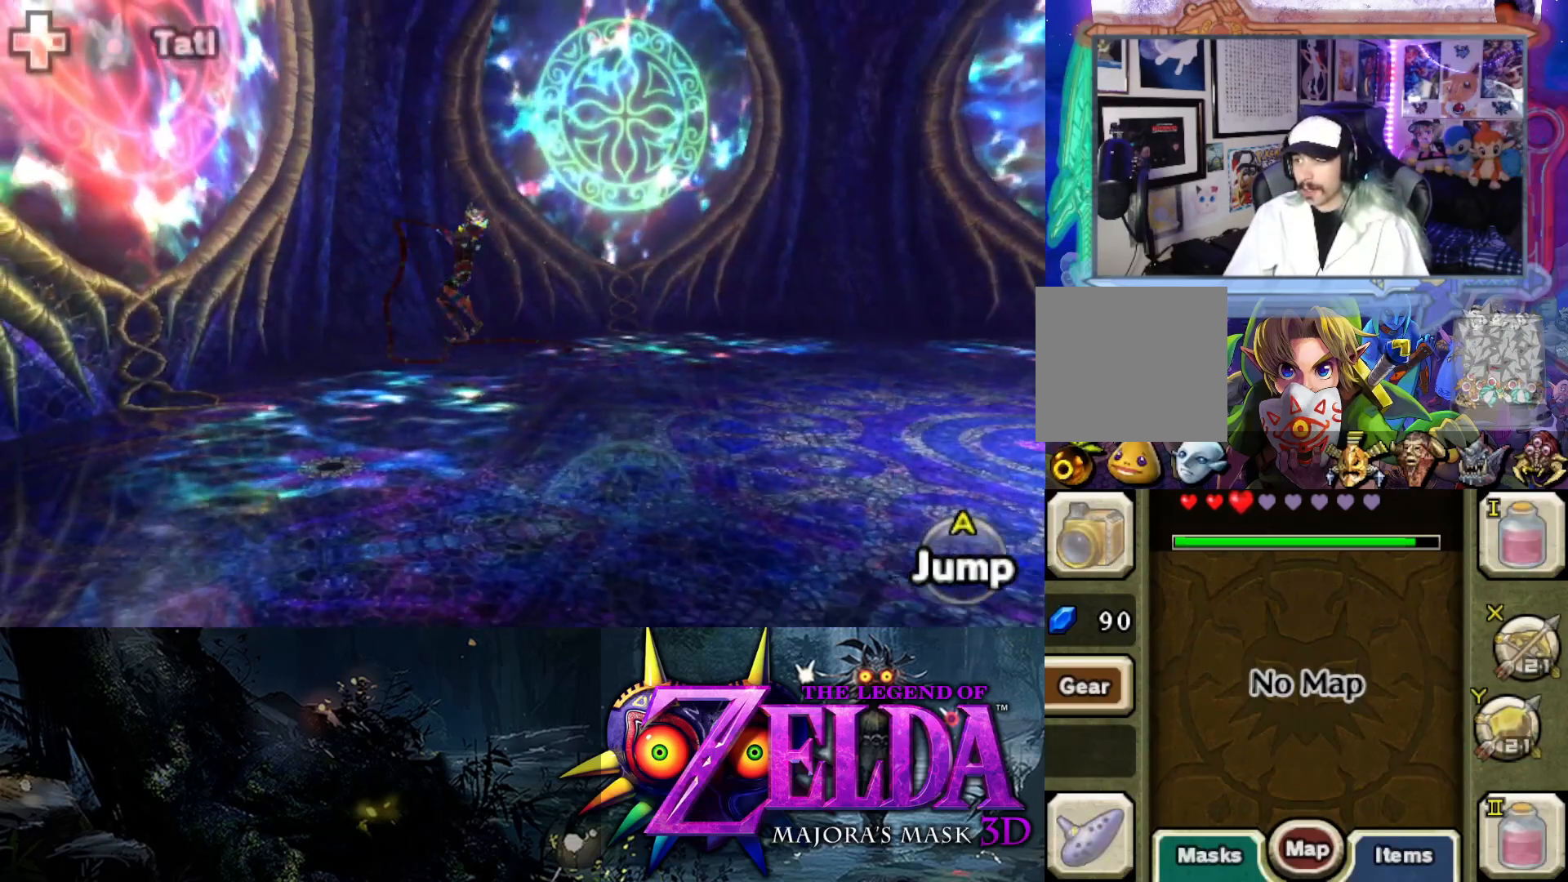
{"buttons": ["L2", "R1"], "left_stick": "up-right", "right_stick": "center", "events": [[150, "left_stick", "right"], [383, "left_stick", "up-right"]]}
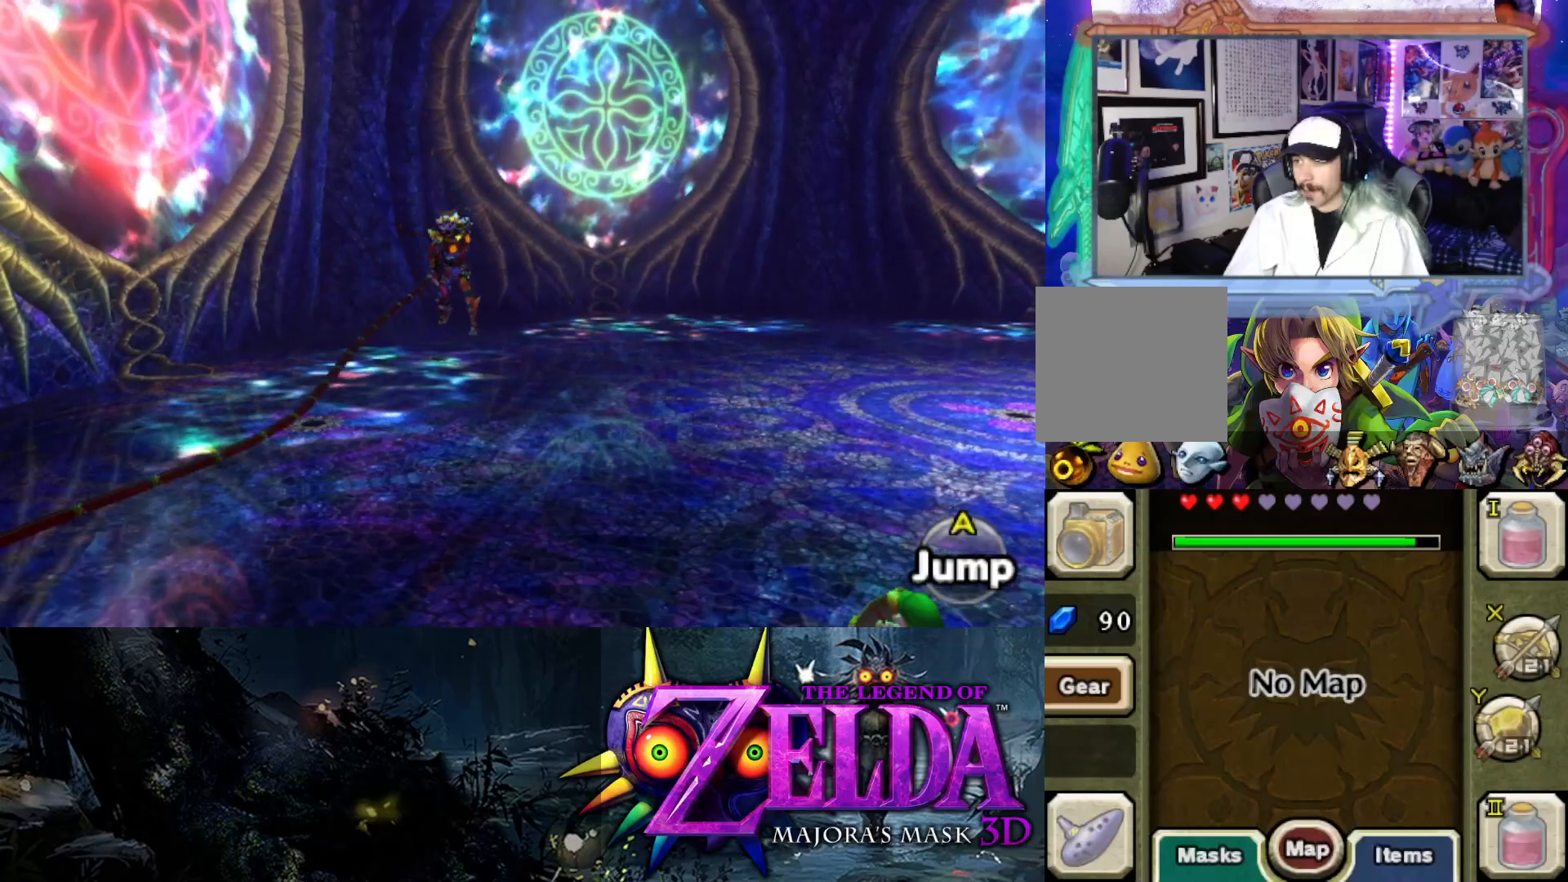
{"buttons": ["L2", "R1"], "left_stick": "right", "right_stick": "center", "events": [[33, "right_stick", "left"], [117, "left_stick", "right"], [300, "right_stick", "center"]]}
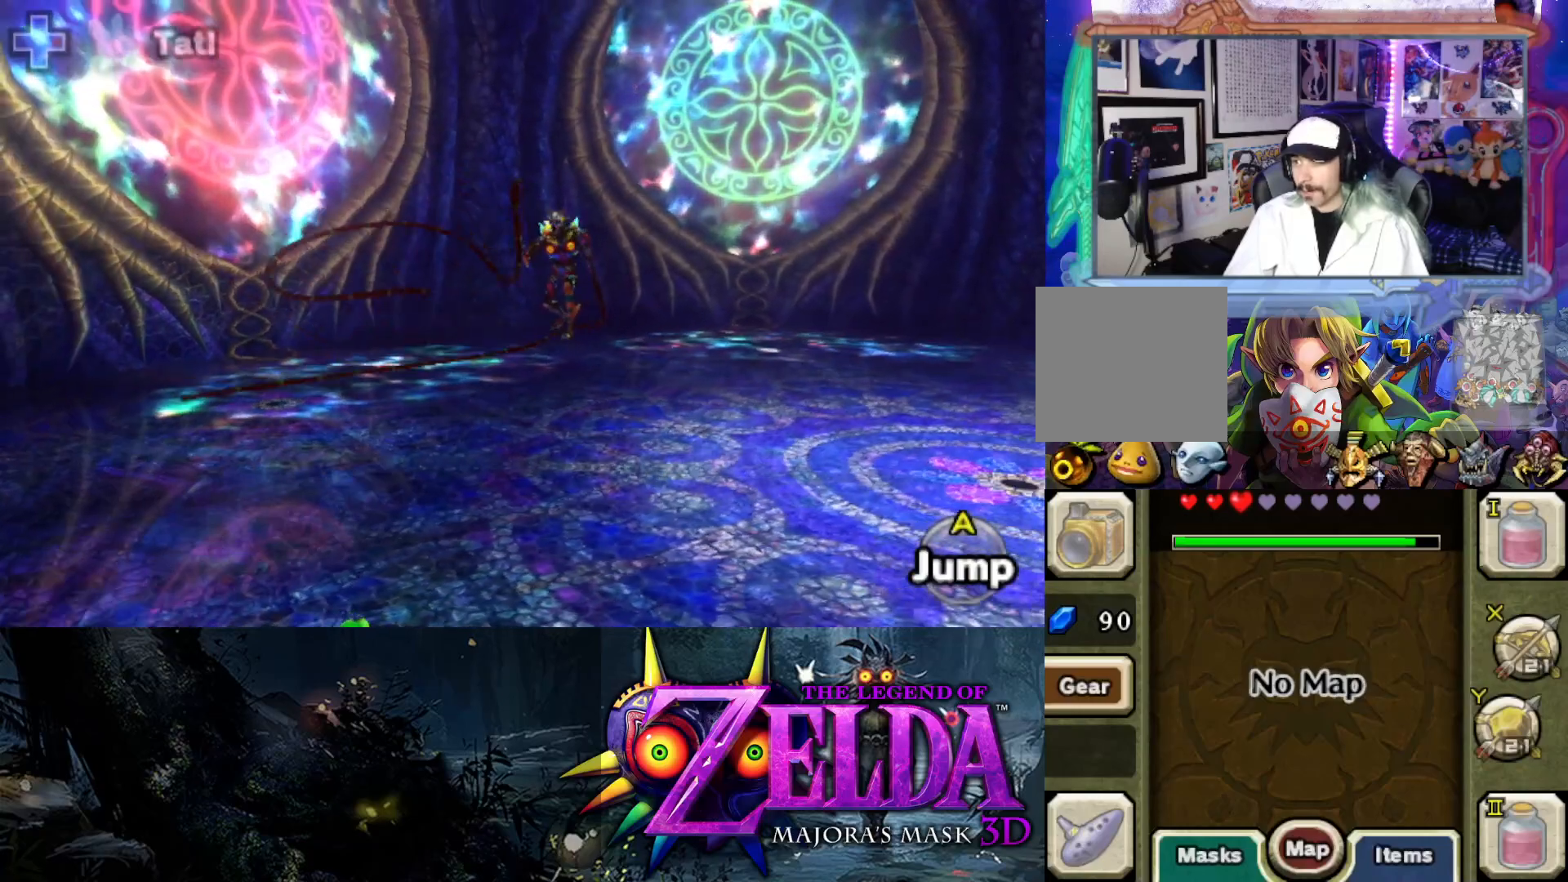
{"buttons": ["X", "L2"], "left_stick": "up-right", "right_stick": "center", "events": [[33, "R1", "up"], [133, "left_stick", "up-right"], [183, "X", "down"], [267, "left_stick", "right"], [433, "left_stick", "up-right"]]}
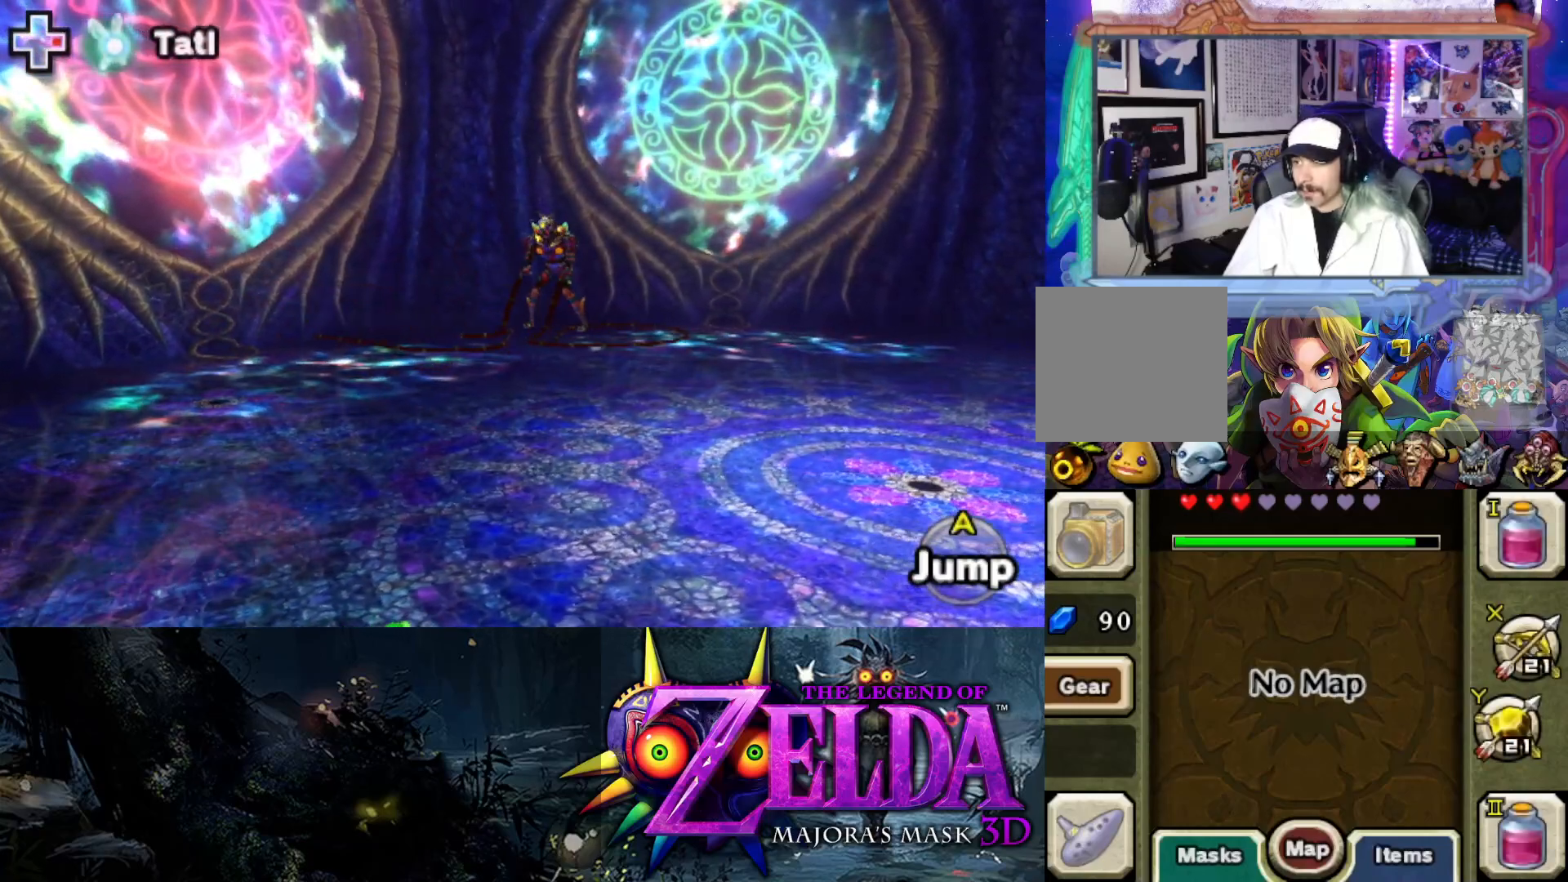
{"buttons": ["X", "L2"], "left_stick": "up-right", "right_stick": "center", "events": []}
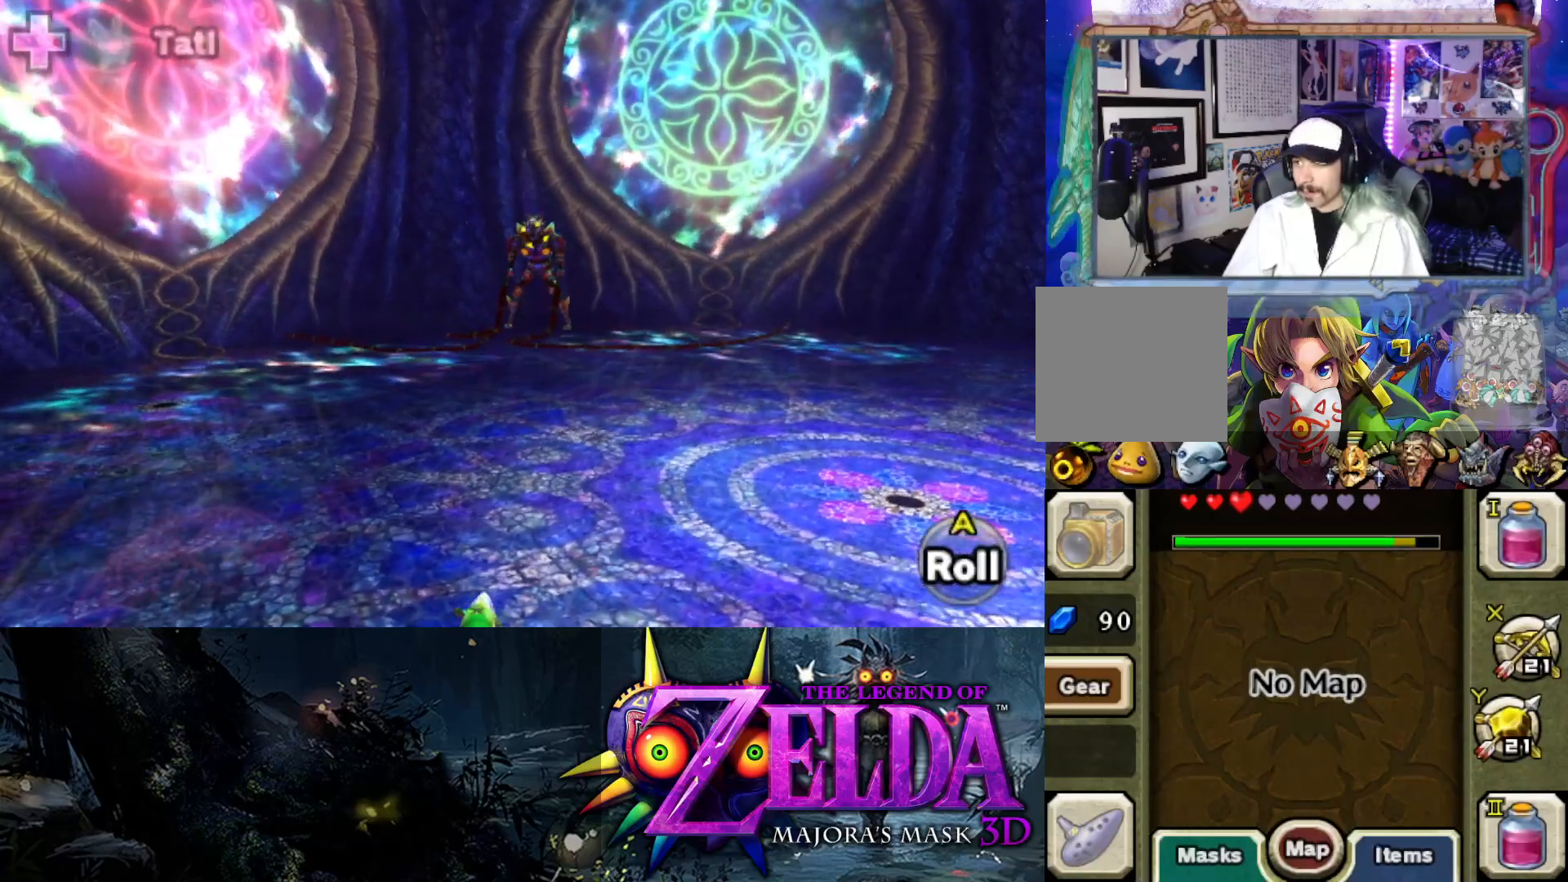
{"buttons": ["X", "L2"], "left_stick": "center", "right_stick": "center", "events": [[433, "left_stick", "center"]]}
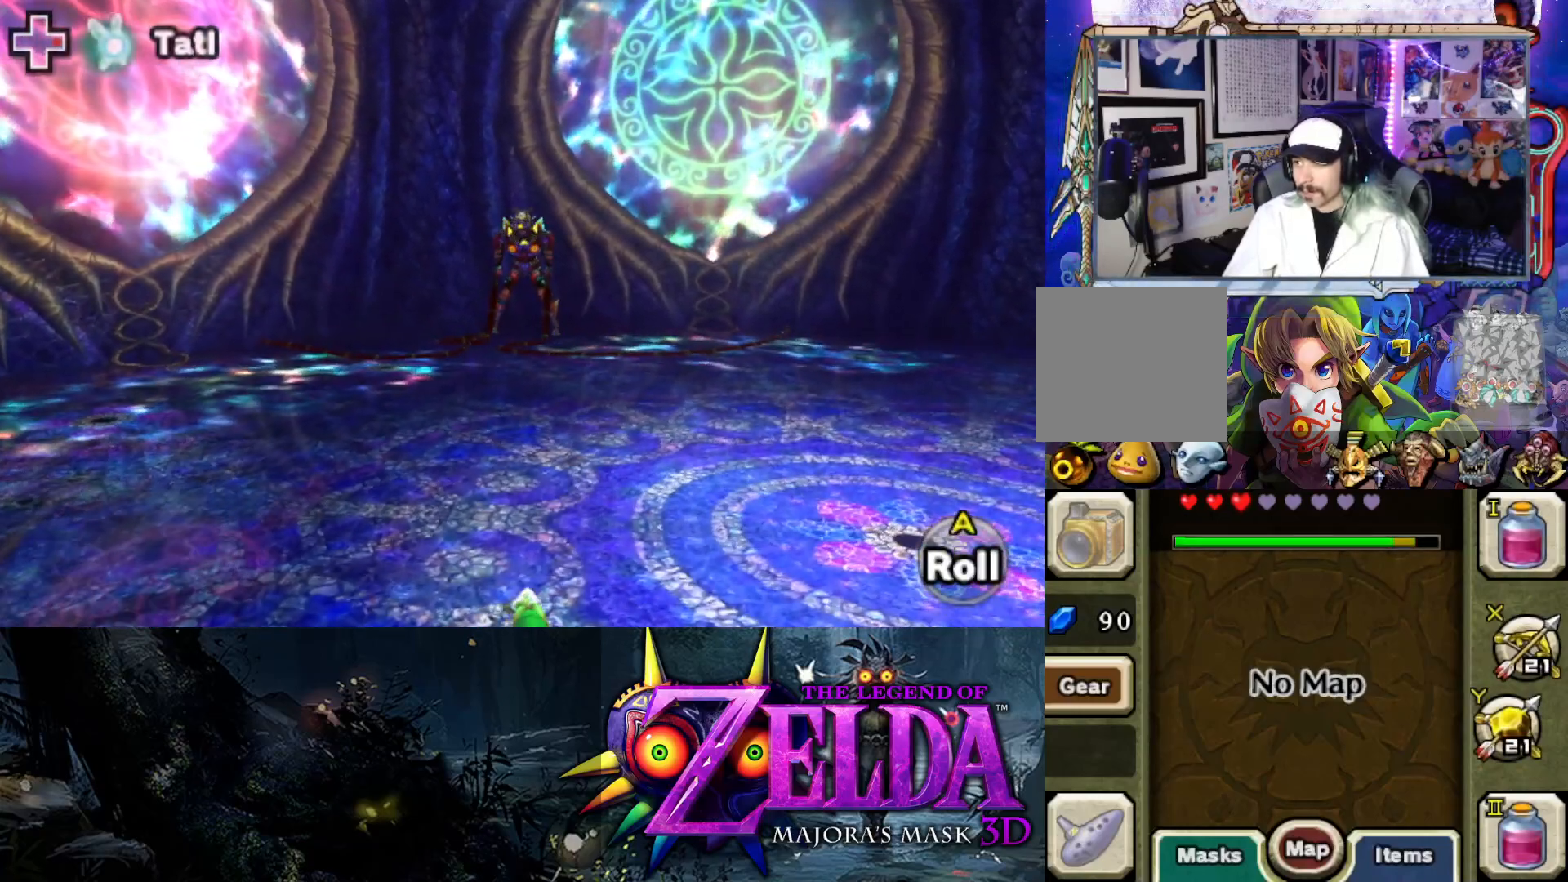
{"buttons": ["X", "L2"], "left_stick": "up", "right_stick": "center", "events": [[117, "left_stick", "up"]]}
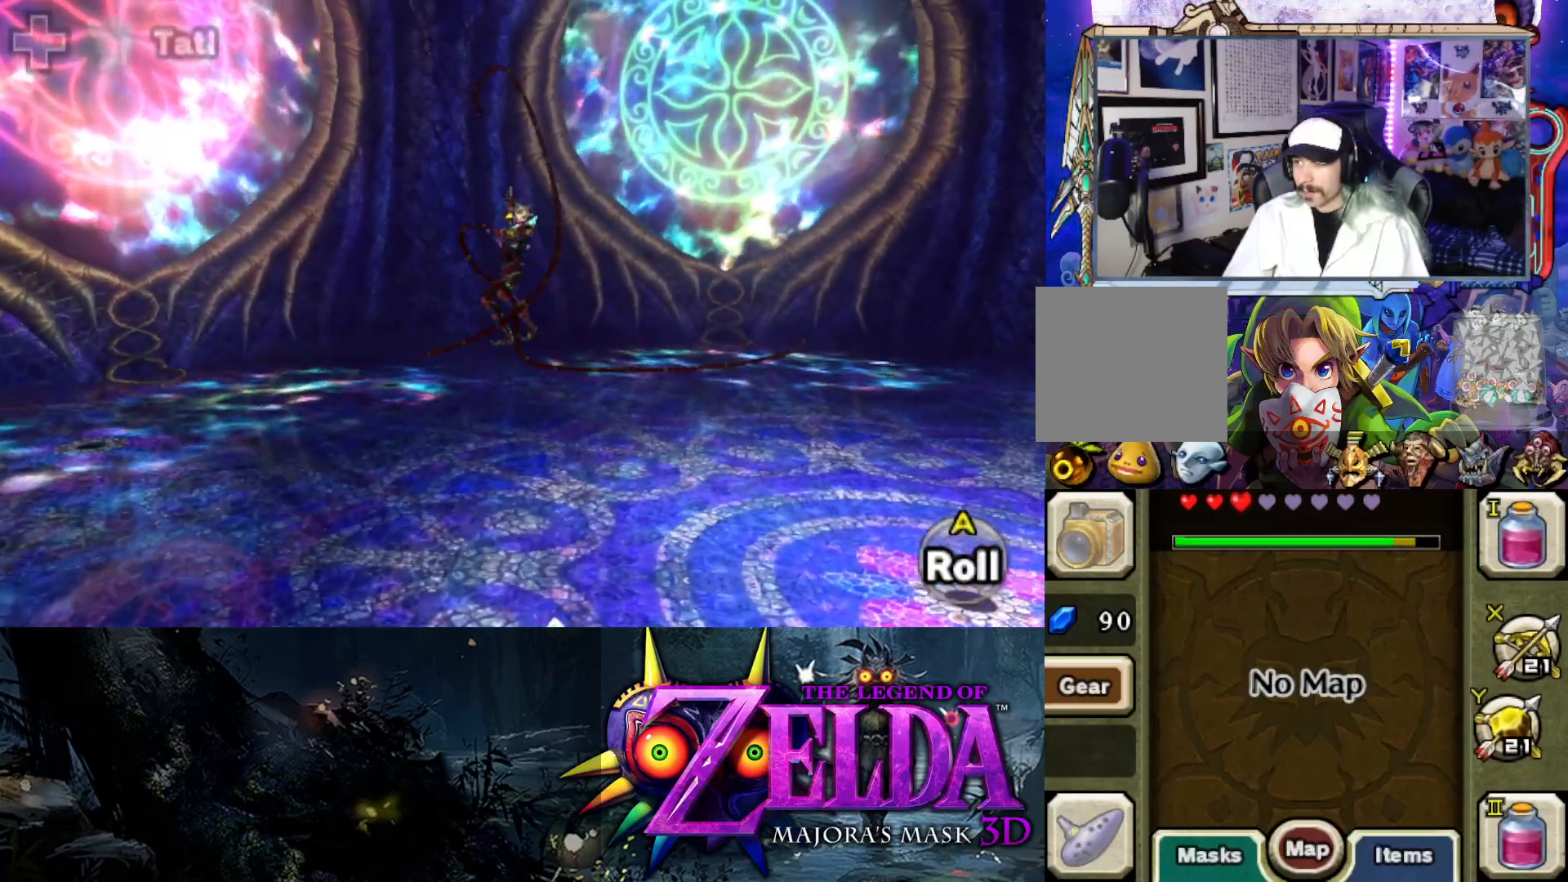
{"buttons": ["L2"], "left_stick": "up", "right_stick": "center", "events": [[100, "left_stick", "center"], [167, "X", "up"], [233, "left_stick", "up"]]}
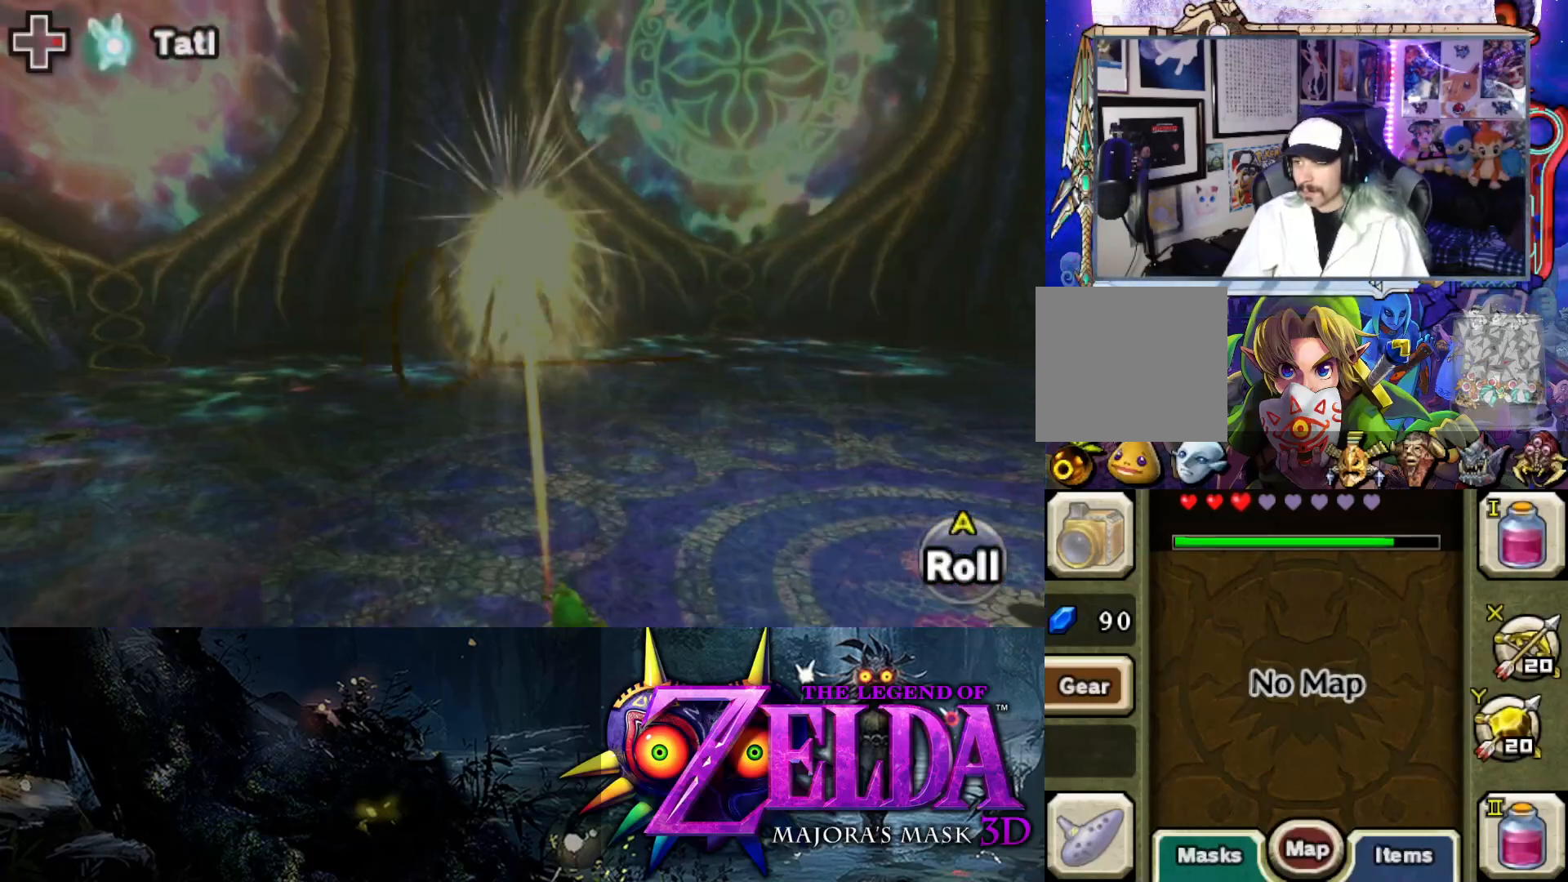
{"buttons": [], "left_stick": "up", "right_stick": "center", "events": [[117, "L2", "up"], [283, "B", "down"], [367, "B", "up"], [433, "B", "down"], [500, "B", "up"]]}
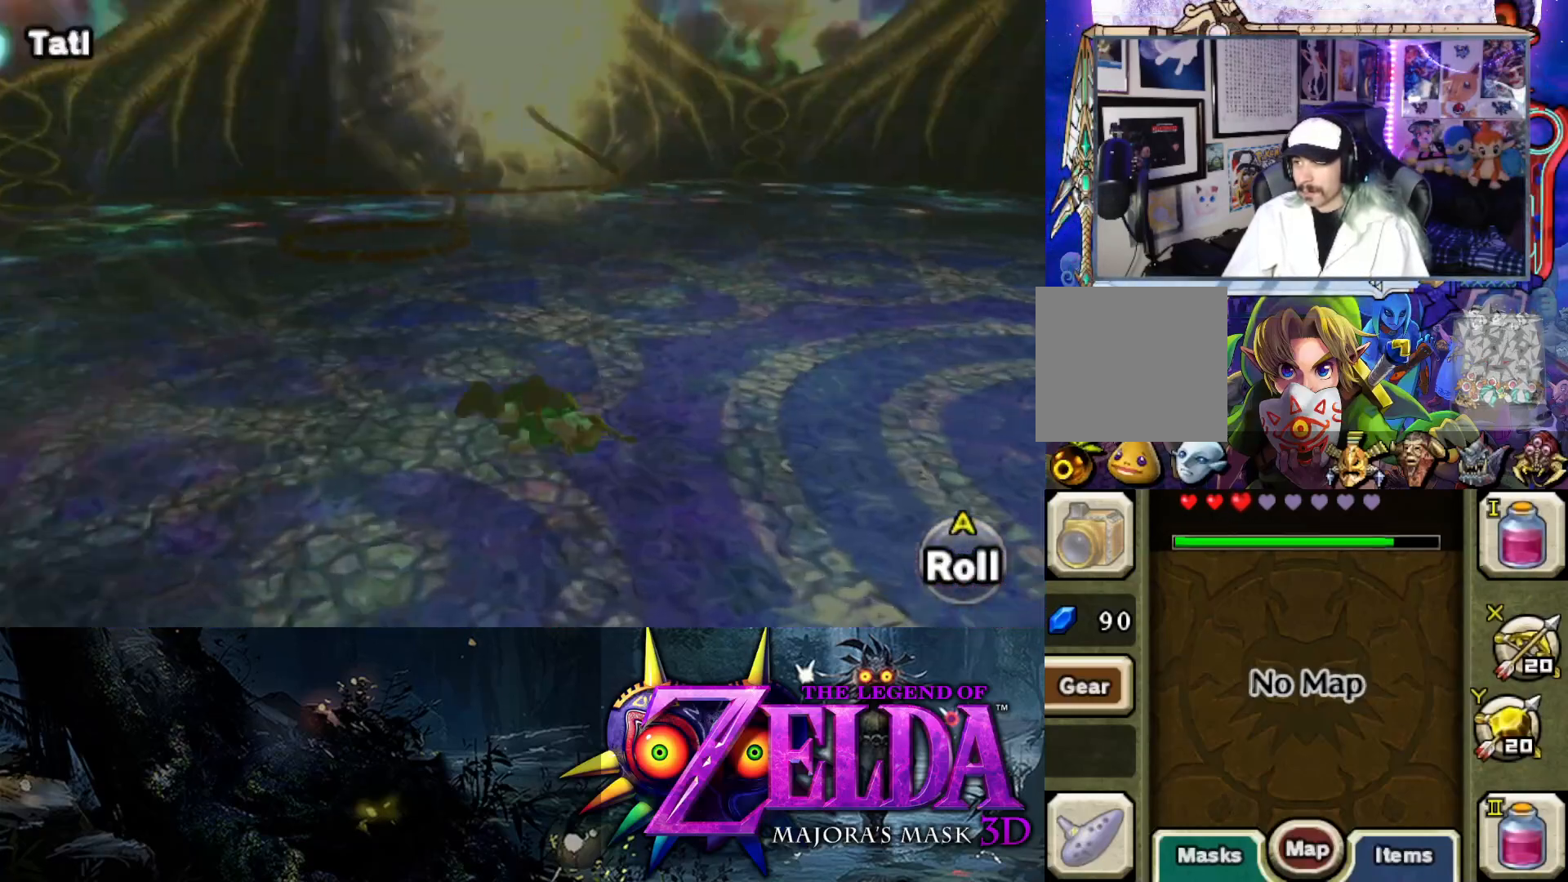
{"buttons": ["B"], "left_stick": "up", "right_stick": "center", "events": [[67, "B", "down"], [133, "B", "up"], [200, "B", "down"], [283, "B", "up"], [350, "B", "down"], [417, "B", "up"], [450, "B", "down"]]}
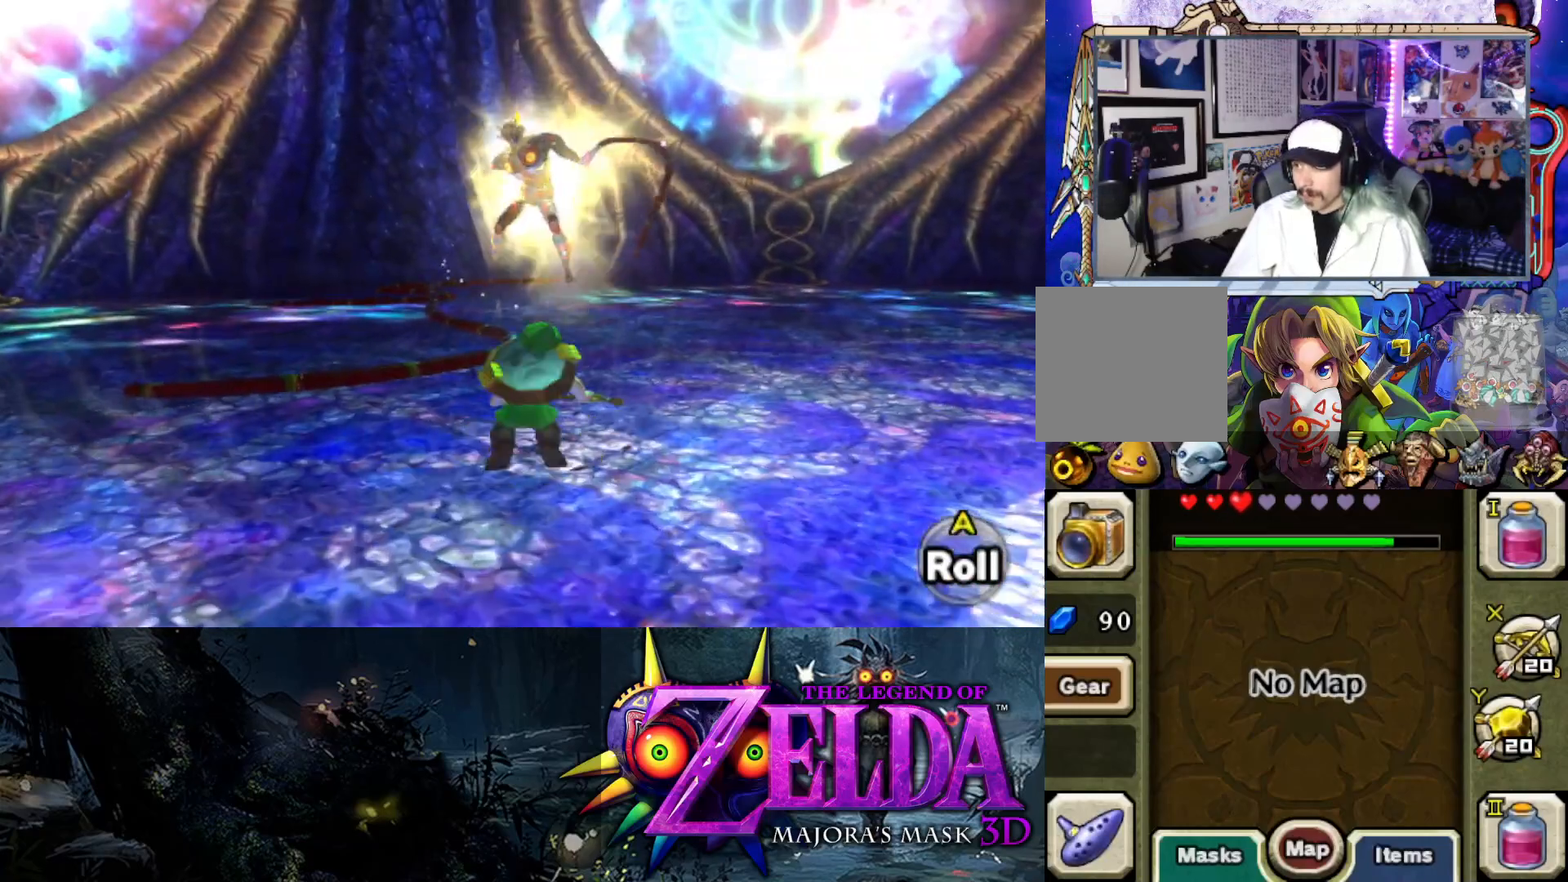
{"buttons": ["B"], "left_stick": "up", "right_stick": "center", "events": [[33, "B", "up"], [133, "B", "down"], [167, "B", "up"], [233, "B", "down"], [283, "B", "up"], [367, "B", "down"], [433, "B", "up"], [500, "B", "down"]]}
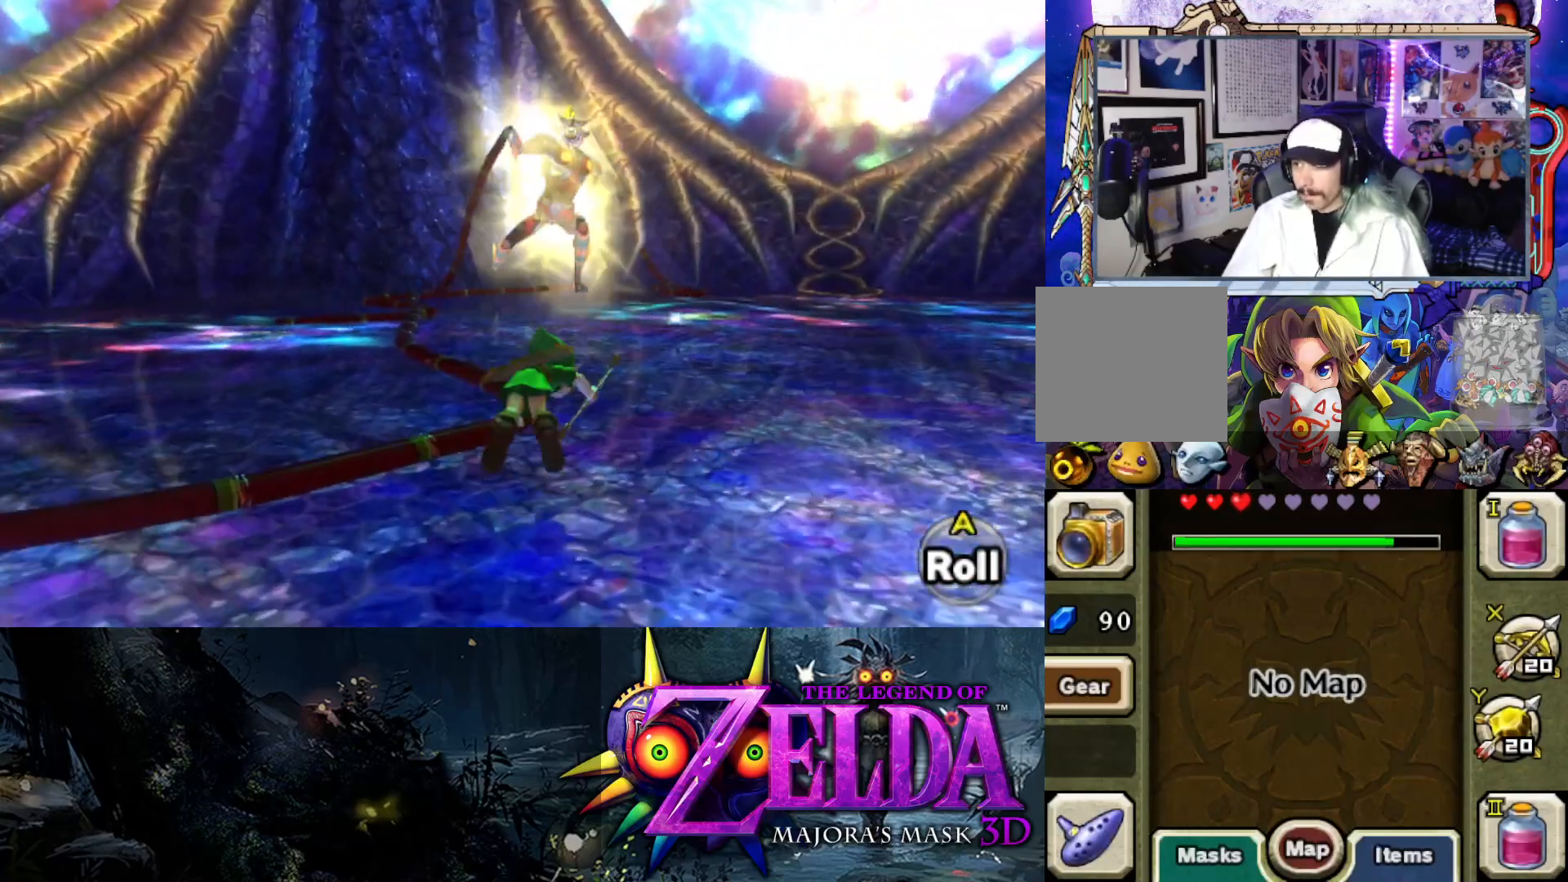
{"buttons": [], "left_stick": "up", "right_stick": "center", "events": [[67, "B", "up"], [117, "B", "down"], [217, "B", "up"], [283, "B", "down"], [350, "B", "up"], [400, "B", "down"], [483, "B", "up"]]}
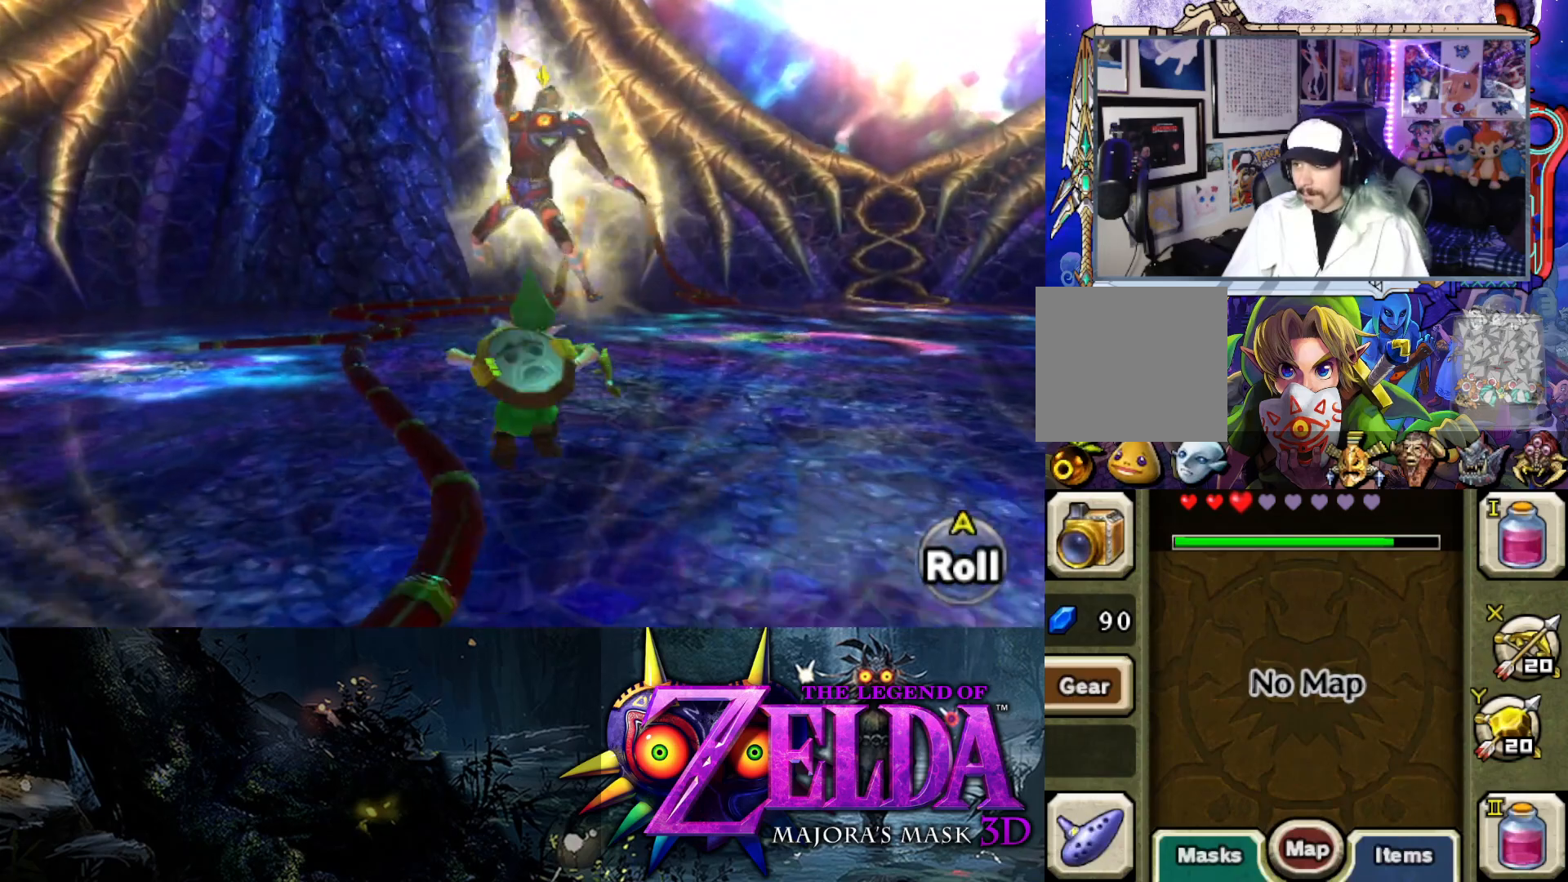
{"buttons": [], "left_stick": "up", "right_stick": "center", "events": [[50, "B", "down"], [83, "B", "up"], [133, "B", "down"], [233, "B", "up"], [283, "B", "down"], [350, "B", "up"], [417, "B", "down"], [467, "B", "up"]]}
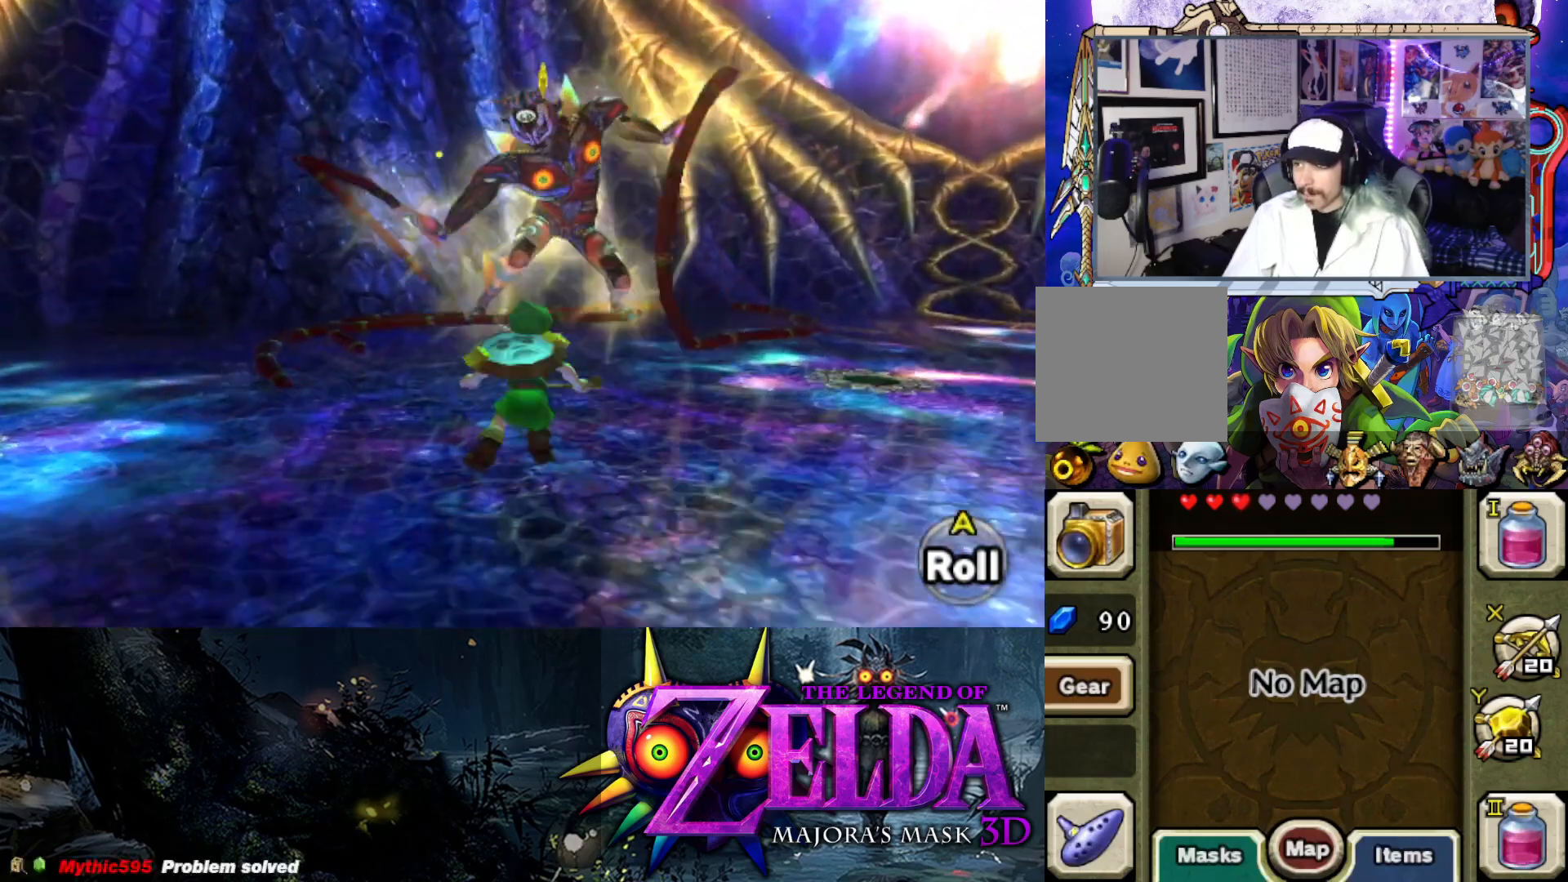
{"buttons": ["B"], "left_stick": "up", "right_stick": "center", "events": [[33, "B", "down"], [117, "B", "up"], [200, "B", "down"], [250, "B", "up"], [317, "B", "down"], [400, "B", "up"], [467, "B", "down"]]}
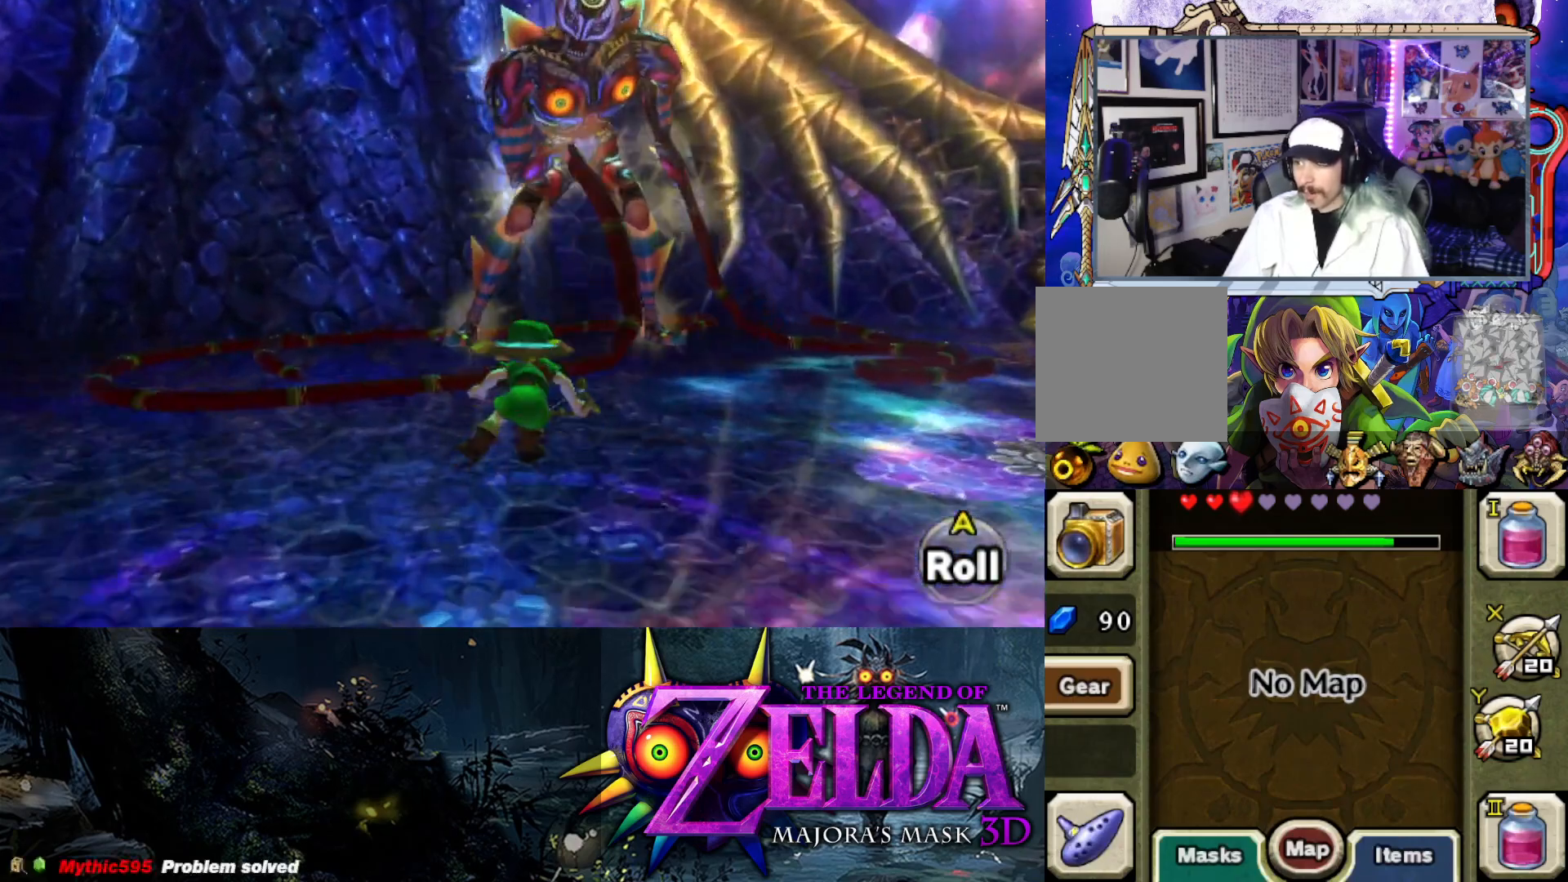
{"buttons": ["L2"], "left_stick": "up", "right_stick": "center", "events": [[33, "B", "up"], [133, "B", "down"], [250, "B", "up"], [433, "A", "down"], [450, "L2", "down"], [500, "A", "up"]]}
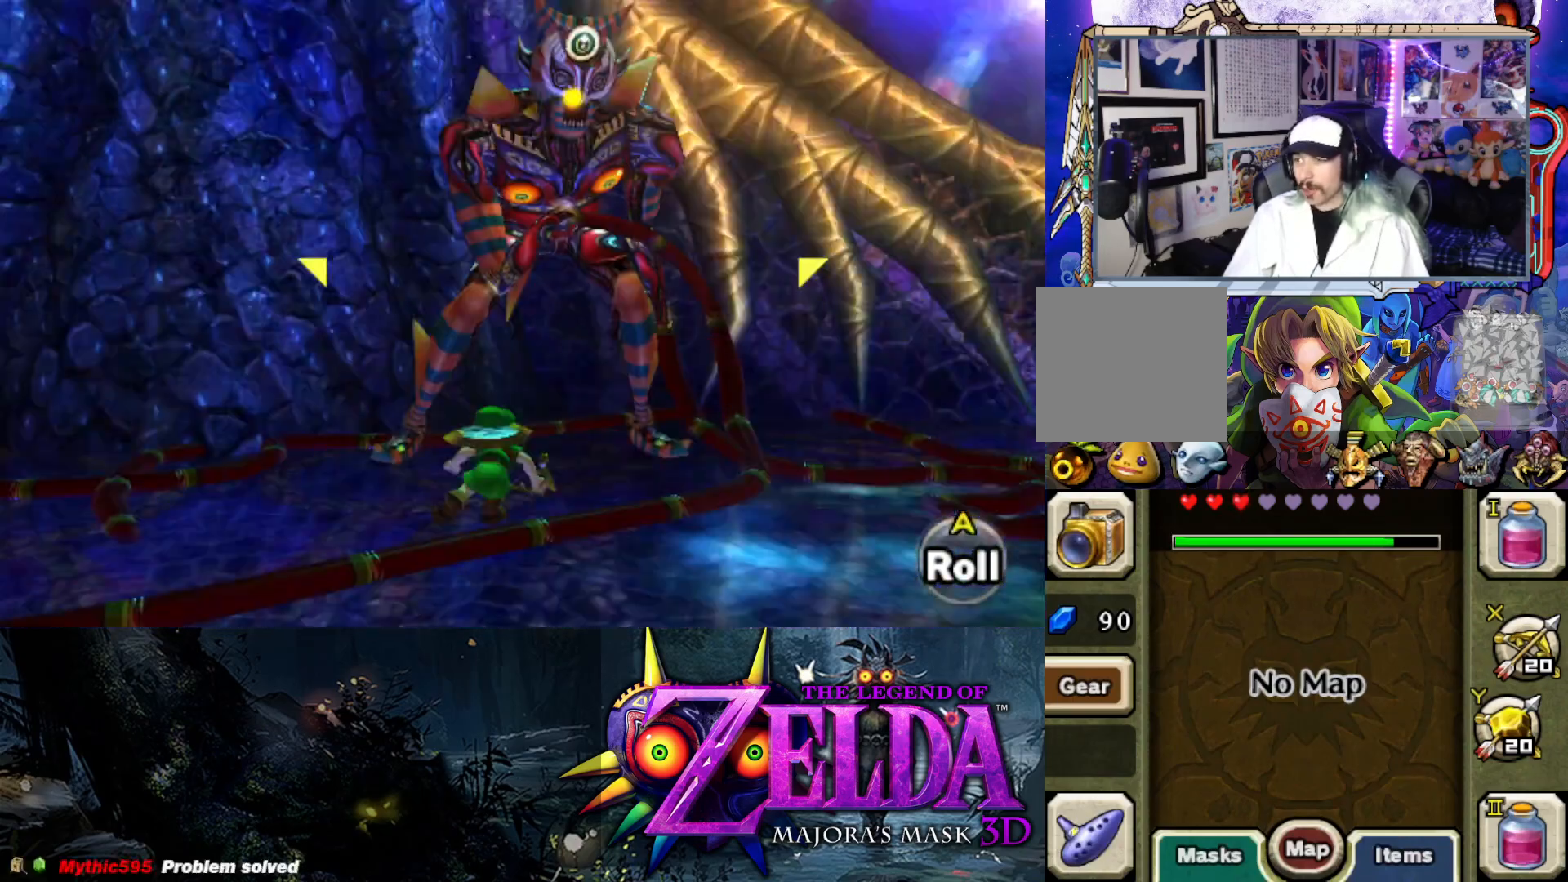
{"buttons": ["L2"], "left_stick": "up", "right_stick": "center", "events": [[83, "A", "down"], [133, "A", "up"], [200, "A", "down"], [267, "A", "up"], [333, "A", "down"], [383, "A", "up"], [433, "A", "down"], [500, "A", "up"]]}
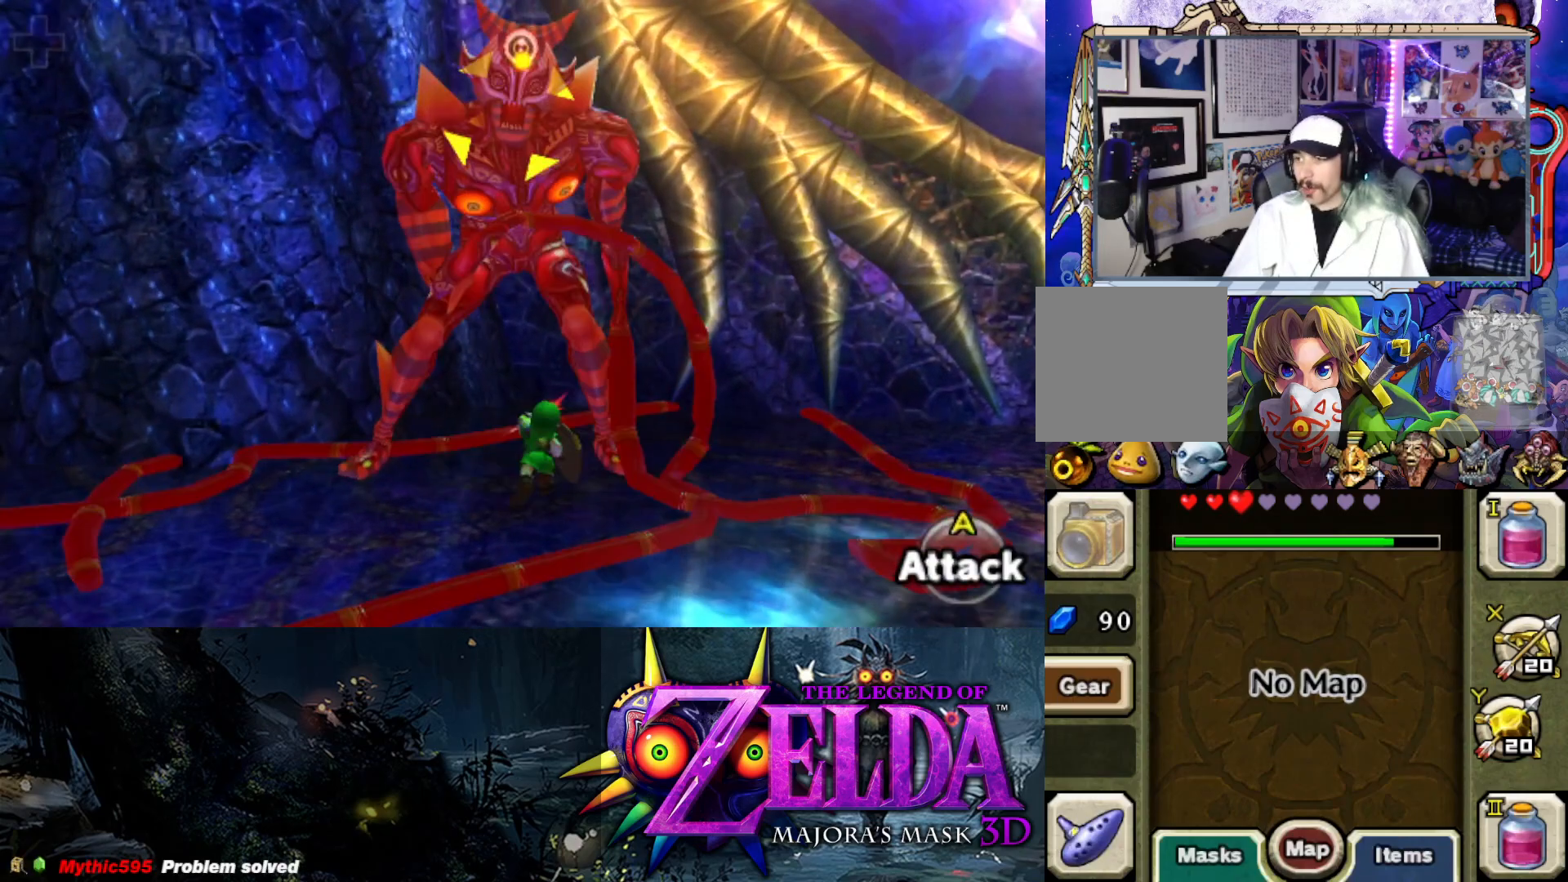
{"buttons": ["A", "L2"], "left_stick": "down", "right_stick": "center", "events": [[67, "A", "down"], [100, "left_stick", "up-right"], [133, "A", "up"], [150, "A", "down"], [283, "A", "up"], [350, "A", "down"], [367, "left_stick", "down-right"], [417, "left_stick", "down"], [433, "A", "up"], [500, "A", "down"]]}
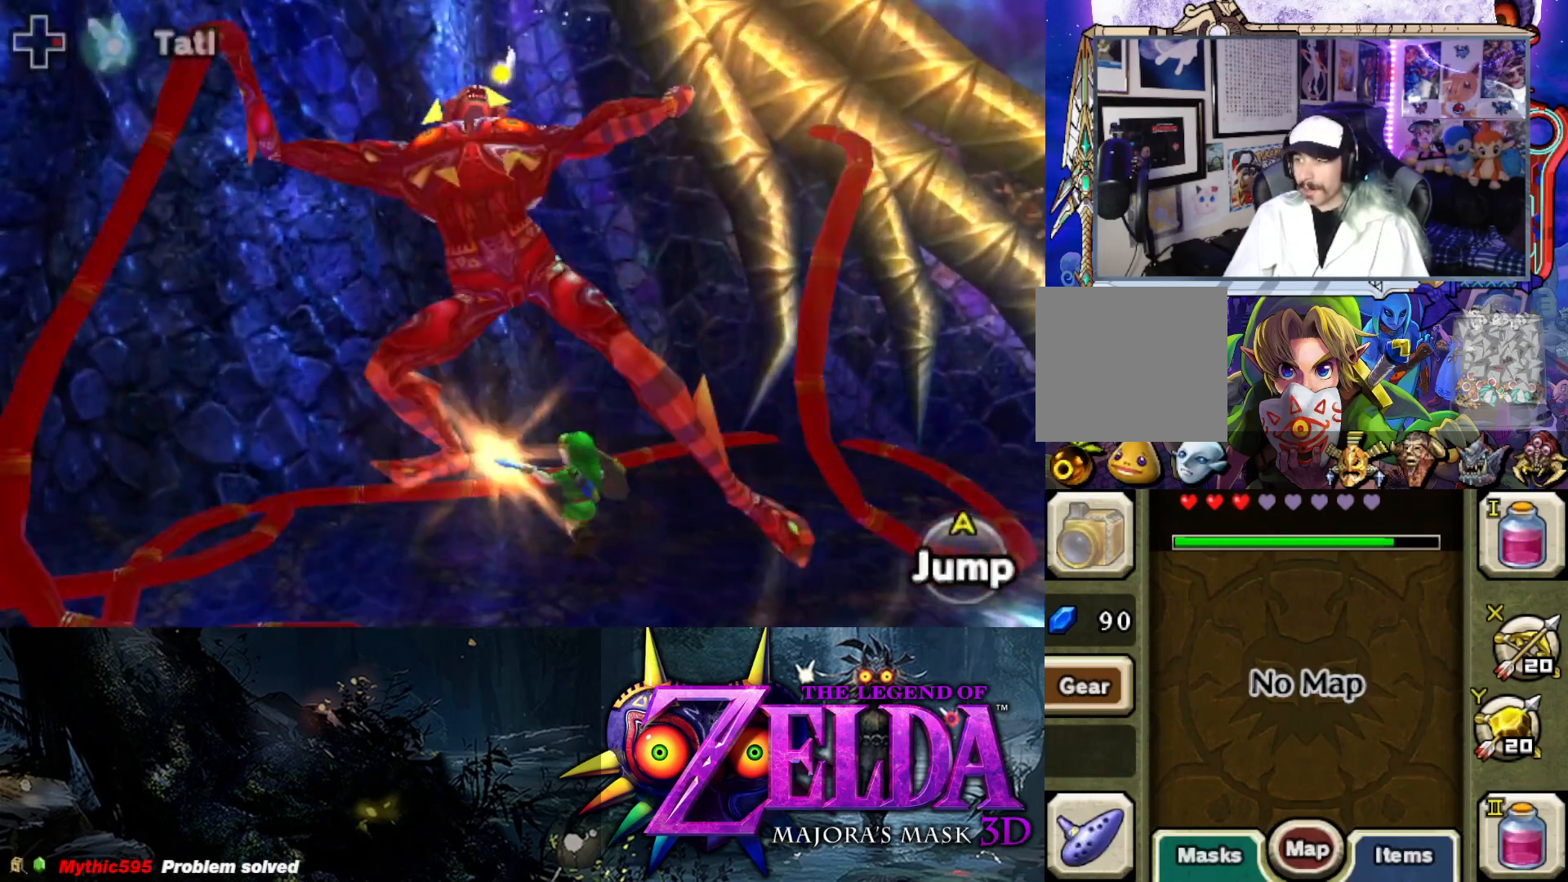
{"buttons": ["A", "L2"], "left_stick": "down", "right_stick": "center", "events": [[83, "A", "up"], [150, "A", "down"], [217, "A", "up"], [300, "A", "down"], [383, "A", "up"], [483, "A", "down"]]}
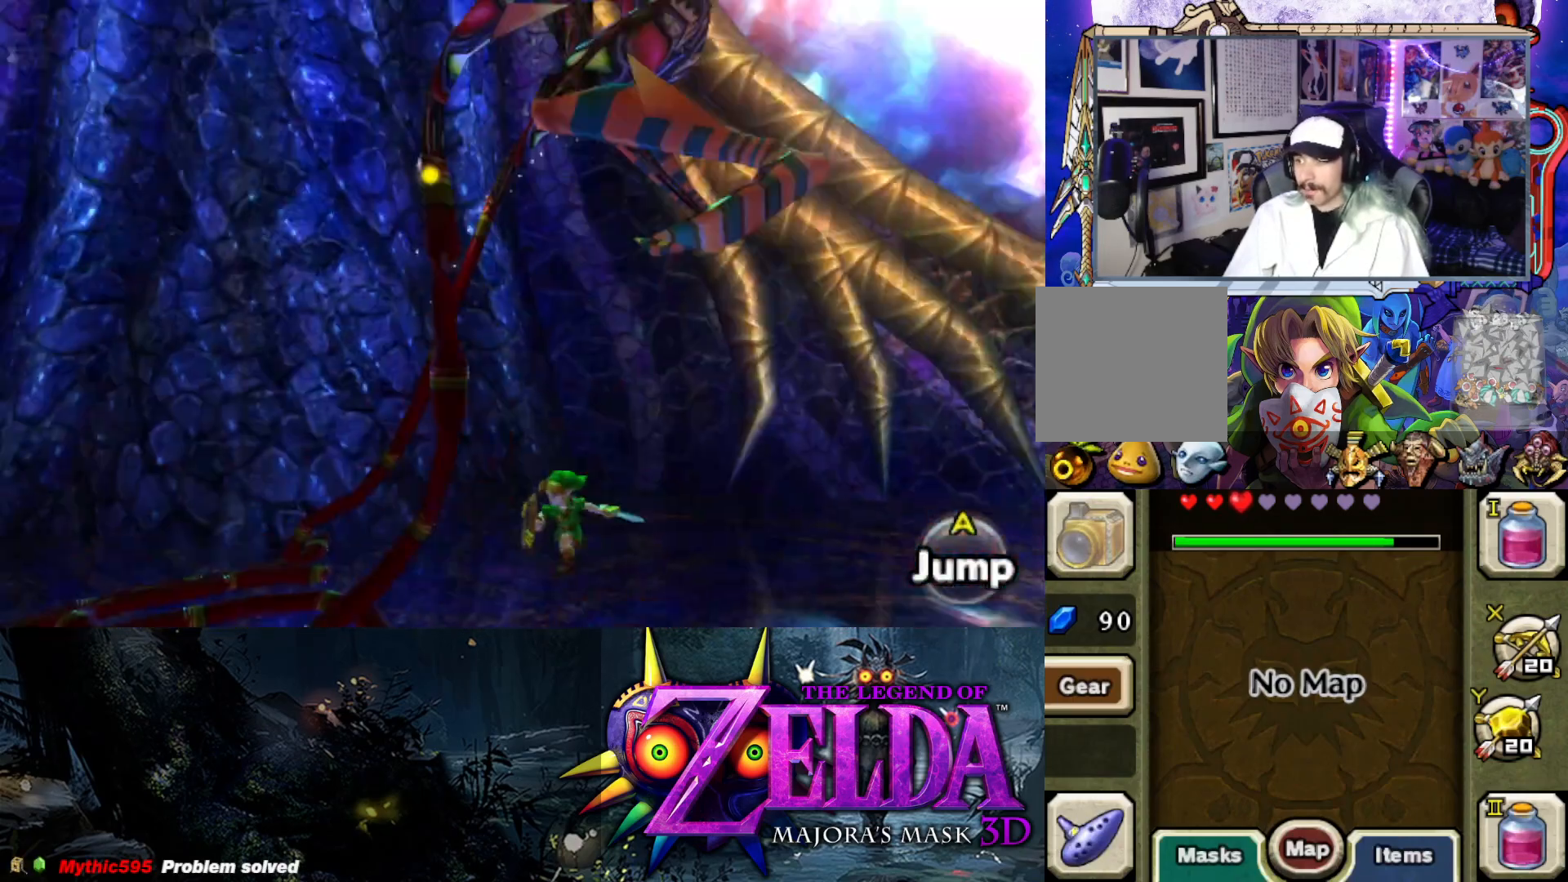
{"buttons": ["L2"], "left_stick": "right", "right_stick": "center", "events": [[83, "A", "up"], [133, "A", "down"], [167, "left_stick", "left"], [217, "A", "up"], [333, "left_stick", "up"], [383, "left_stick", "right"]]}
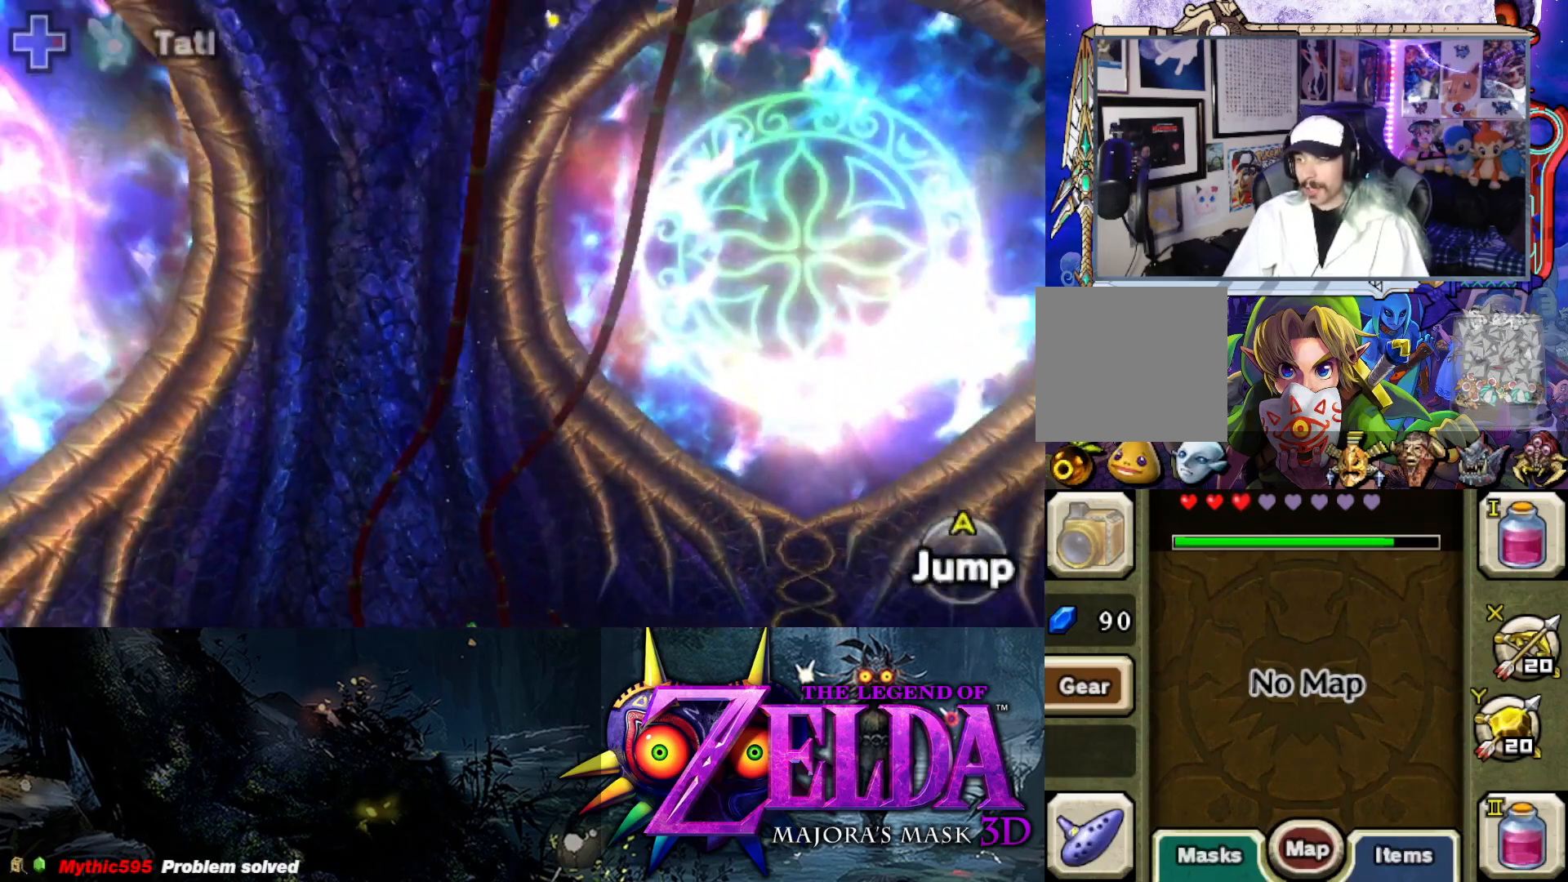
{"buttons": ["L2", "R1"], "left_stick": "down-right", "right_stick": "center", "events": [[17, "left_stick", "down-right"], [267, "left_stick", "down"], [467, "R1", "down"], [500, "left_stick", "down-right"]]}
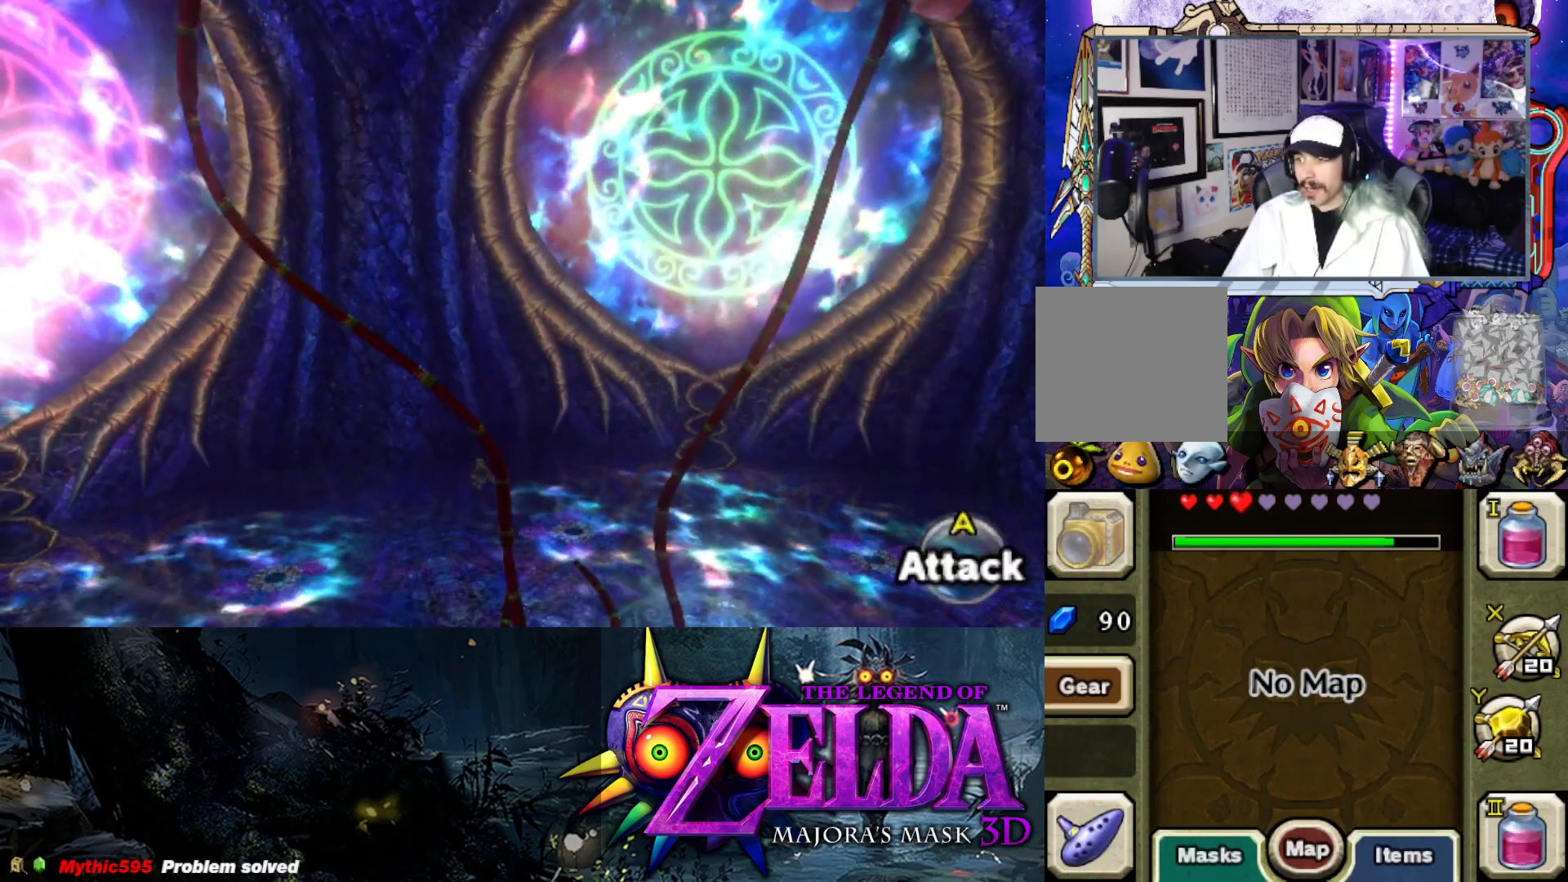
{"buttons": ["L2"], "left_stick": "up-right", "right_stick": "center", "events": [[283, "R1", "up"], [433, "left_stick", "up-right"]]}
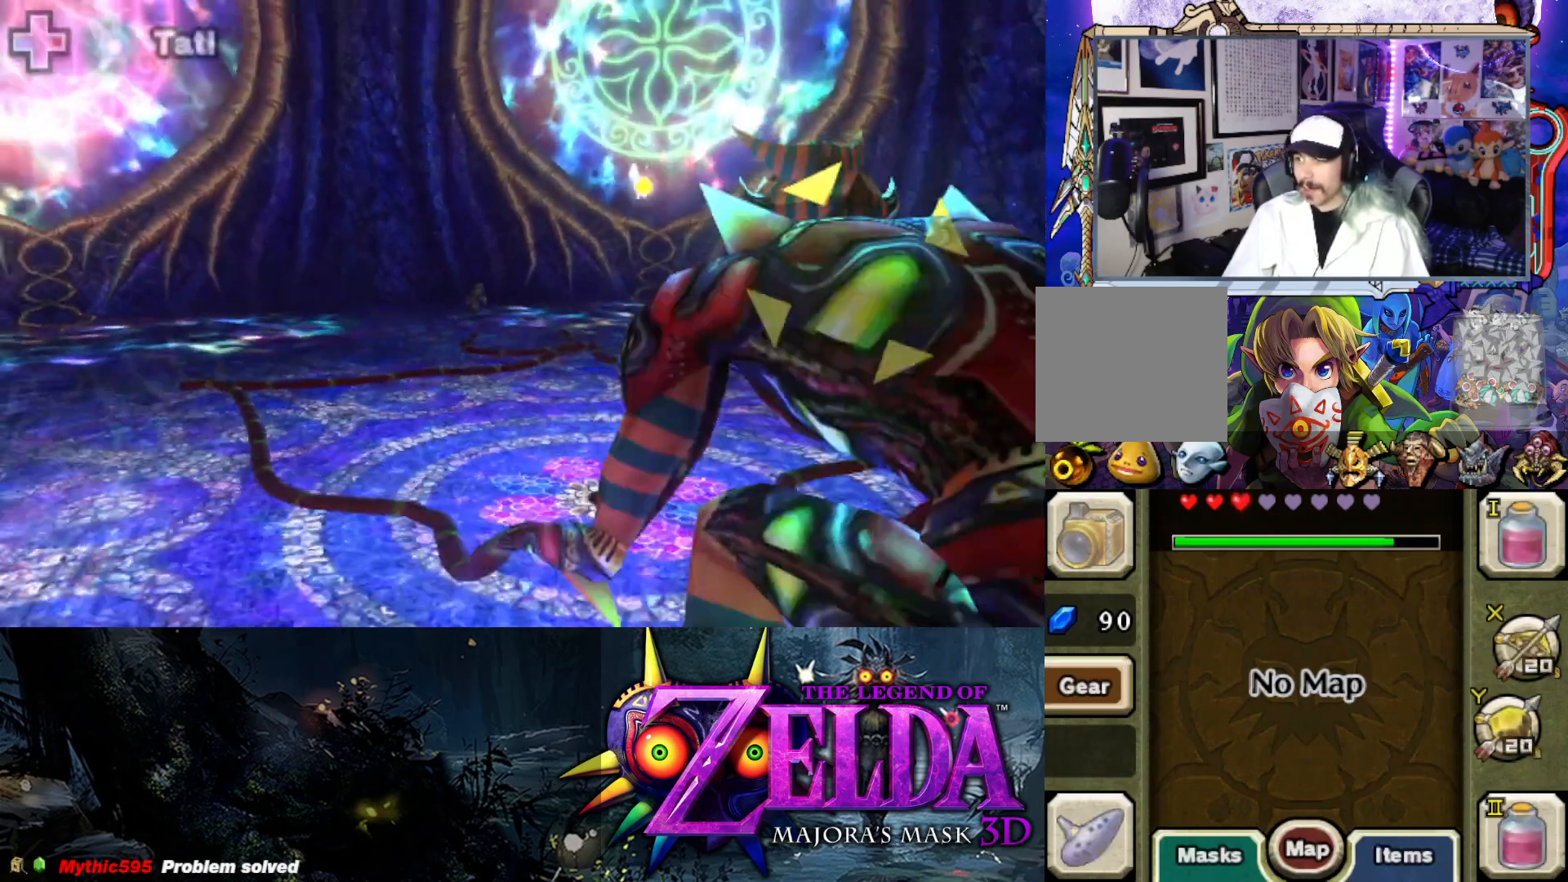
{"buttons": ["X", "L2"], "left_stick": "down-left", "right_stick": "center", "events": [[67, "X", "down"], [67, "left_stick", "up"], [200, "left_stick", "up-left"], [300, "left_stick", "left"], [433, "left_stick", "down-left"]]}